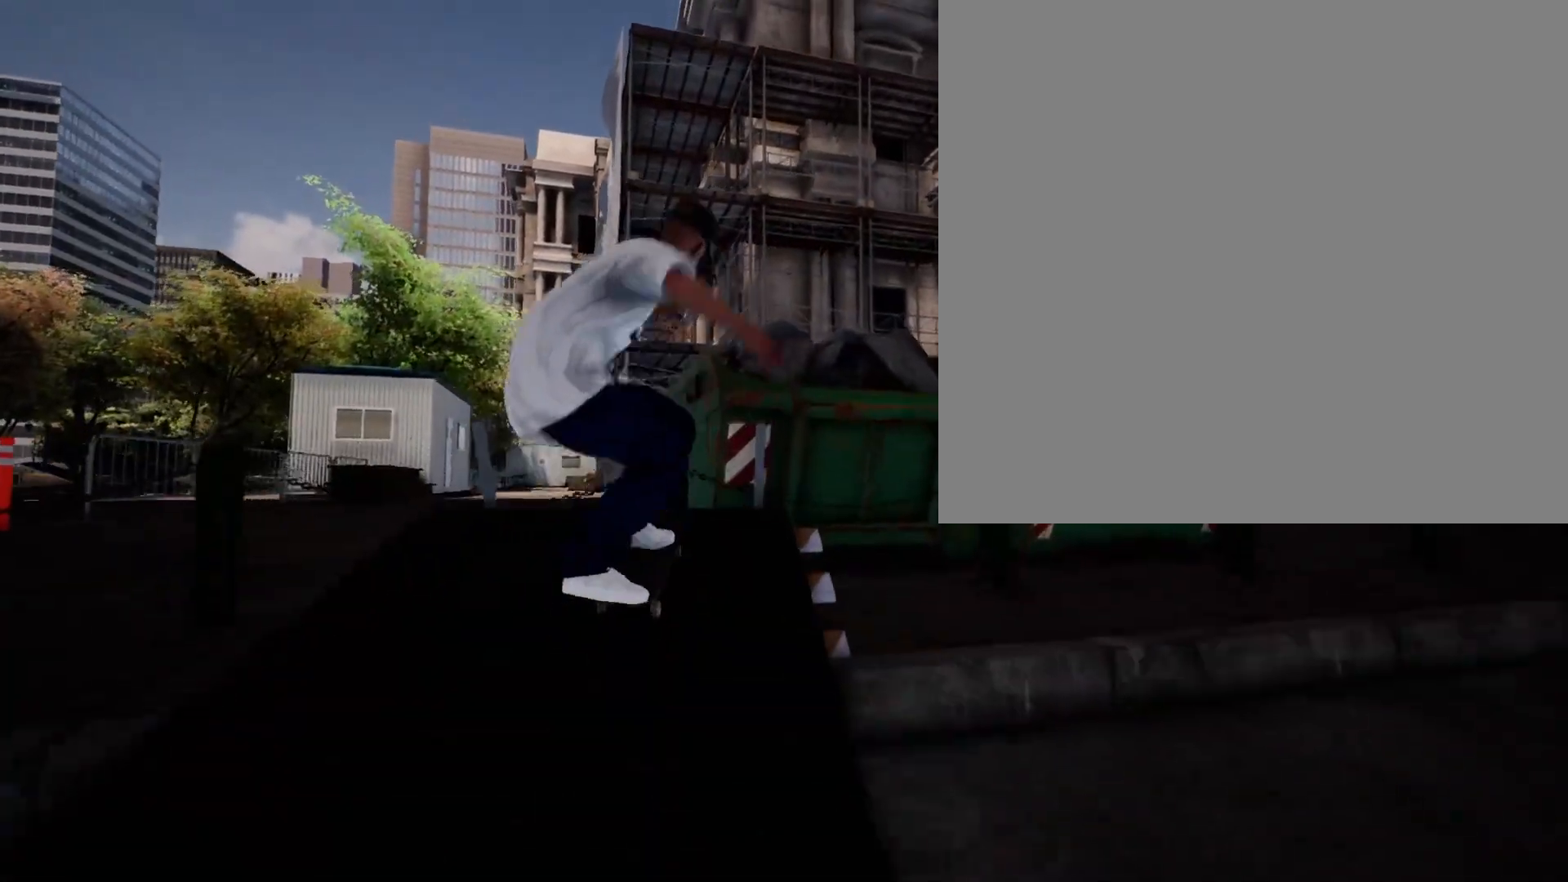
Gameplay with a controller (Xbox layout); each line is a JSON object with the inputs held at the frame after it. "events" lists button and stick changes between this image and that frame as [ms after this image, input, new state], when the widget could be followed in between.
{"buttons": [], "left_stick": "left", "right_stick": "right", "events": [[300, "right_stick", "right"], [317, "left_stick", "left"]]}
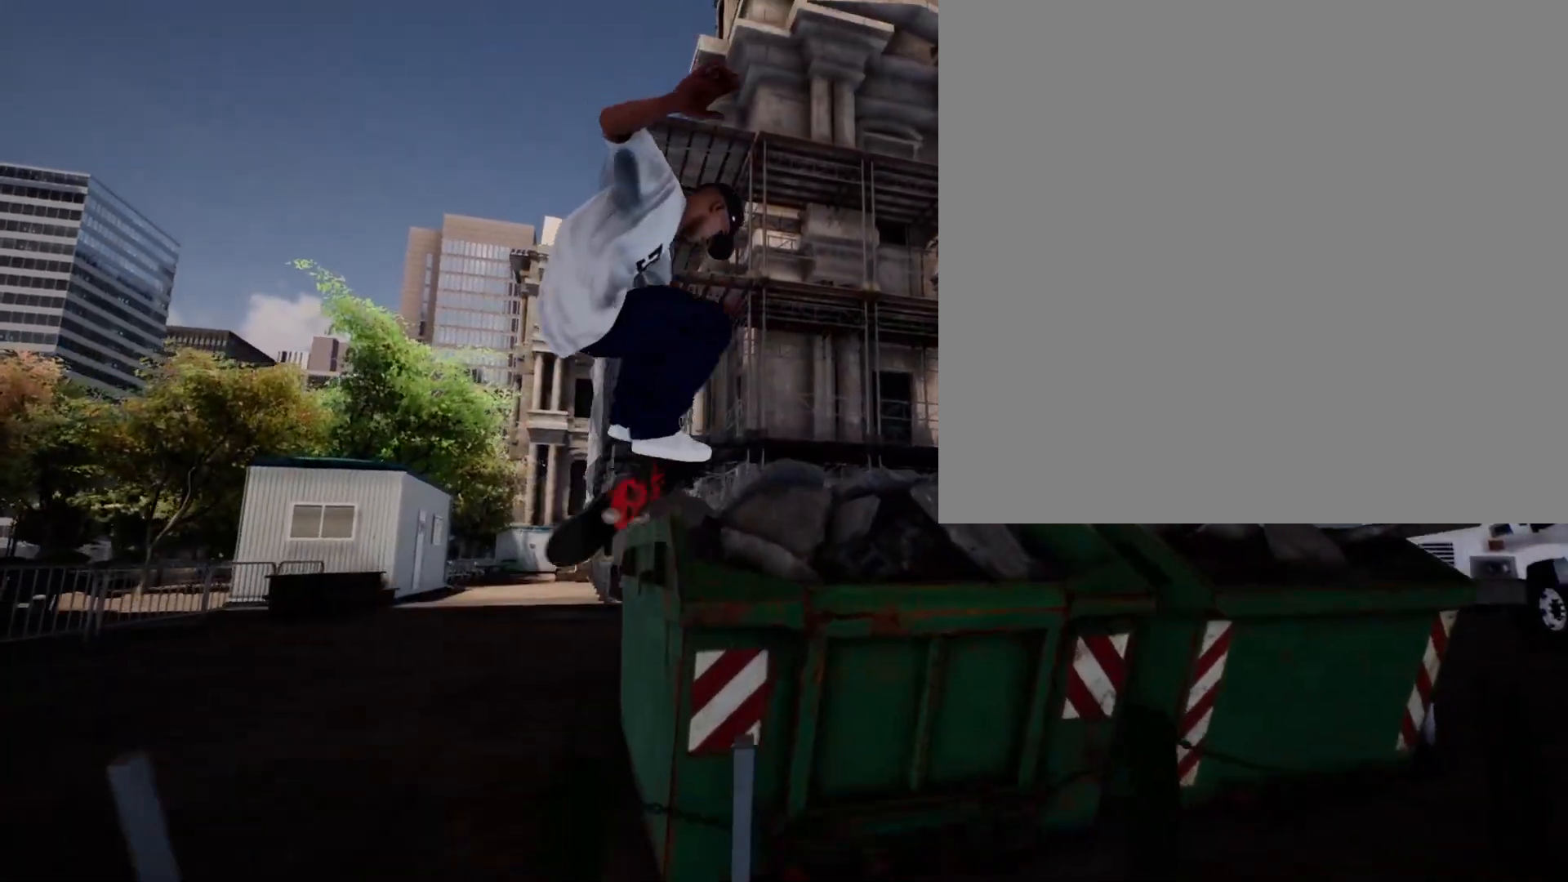
{"buttons": [], "left_stick": "center", "right_stick": "right", "events": [[500, "left_stick", "center"]]}
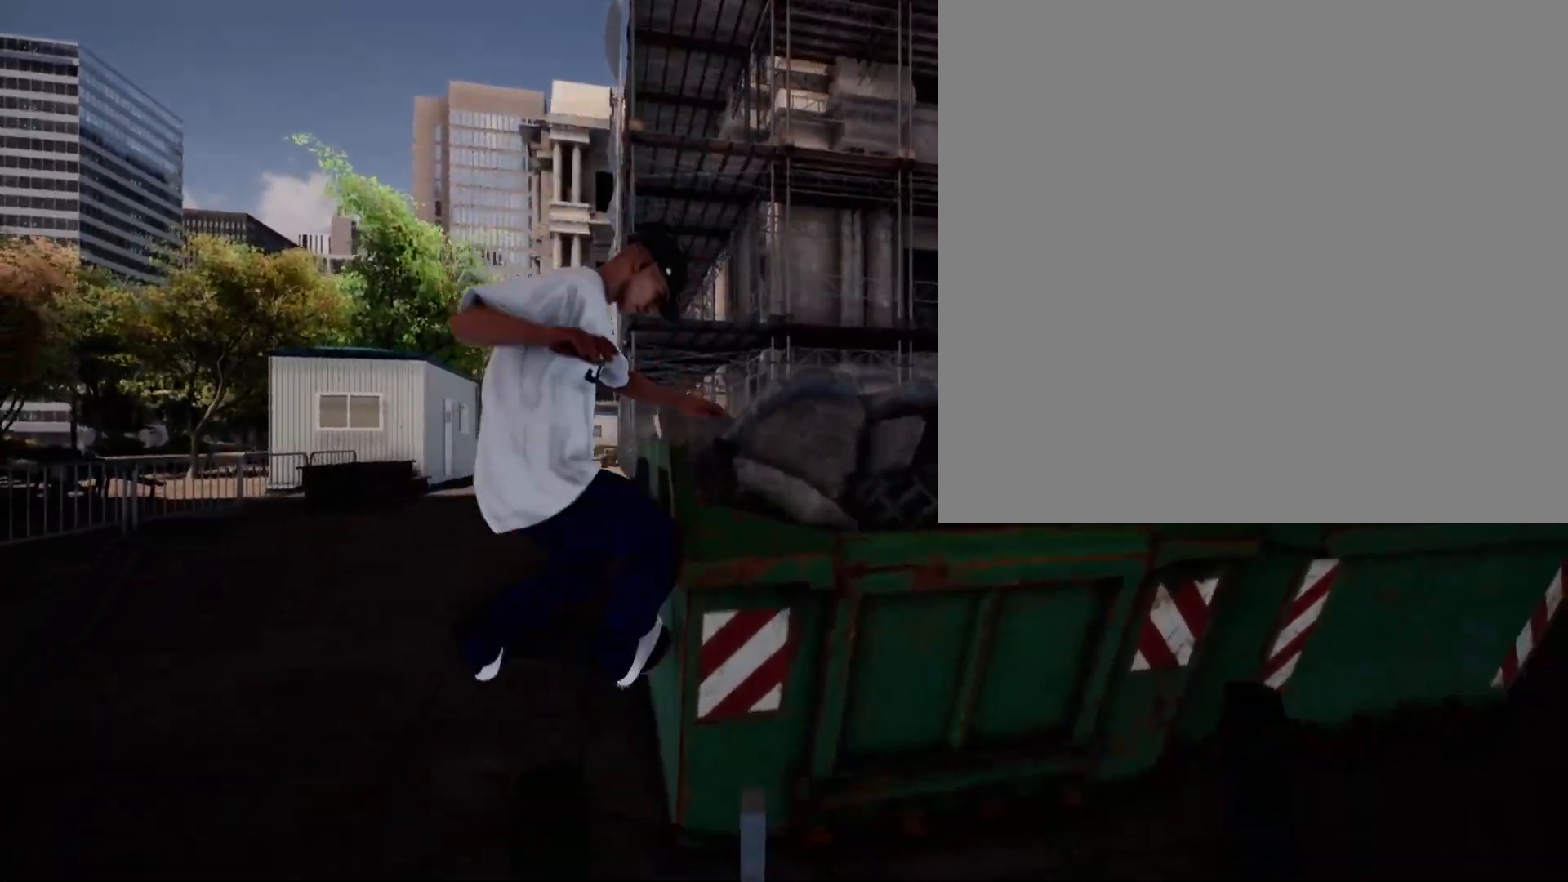
{"buttons": [], "left_stick": "center", "right_stick": "center", "events": [[33, "right_stick", "center"]]}
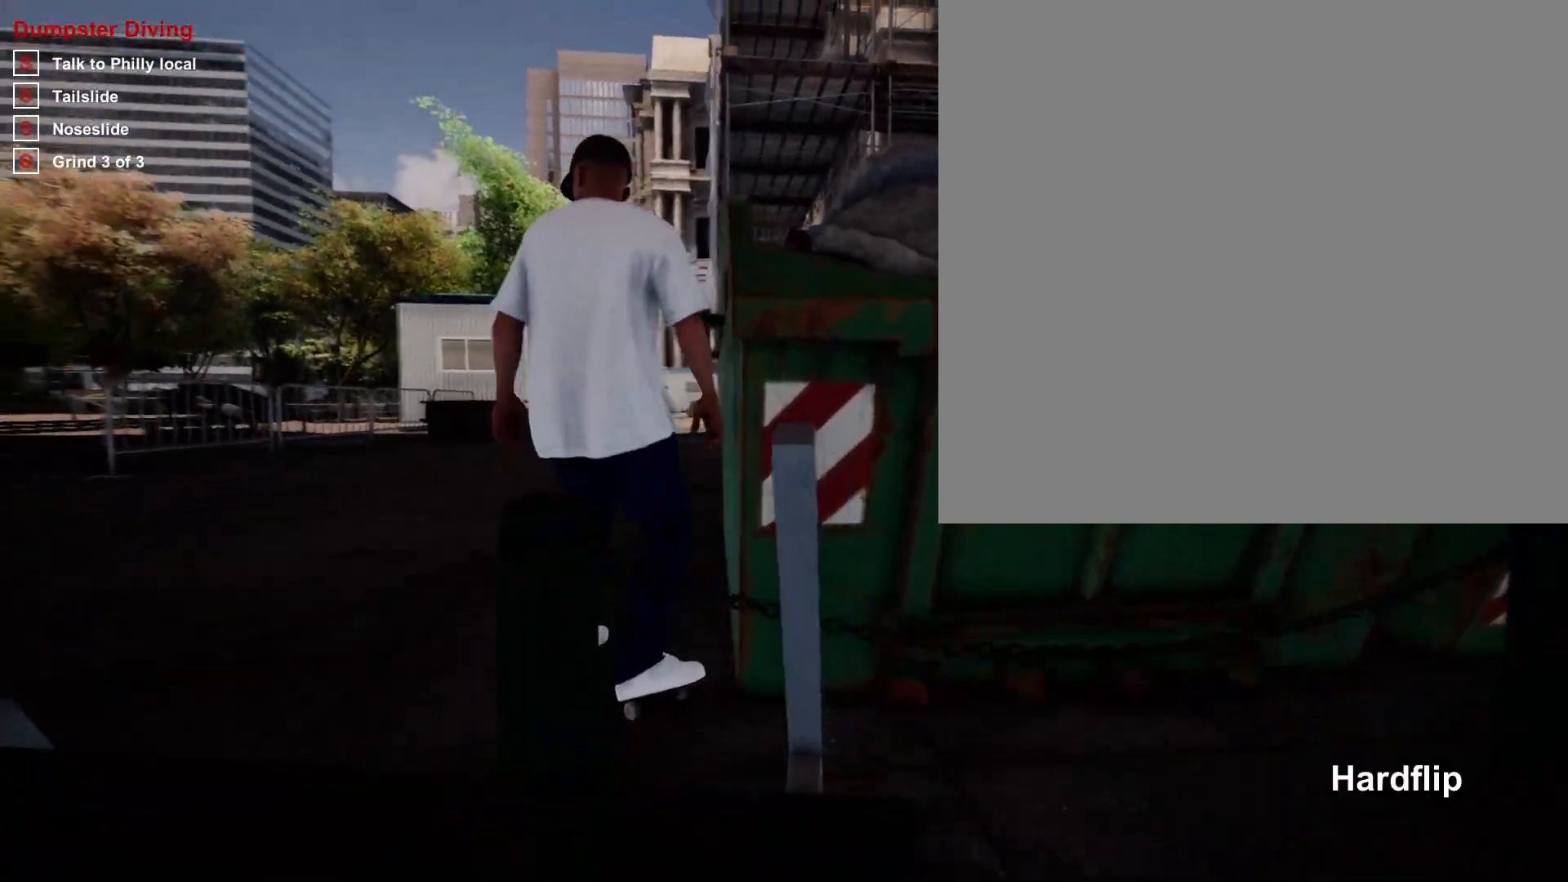
{"buttons": [], "left_stick": "center", "right_stick": "center", "events": []}
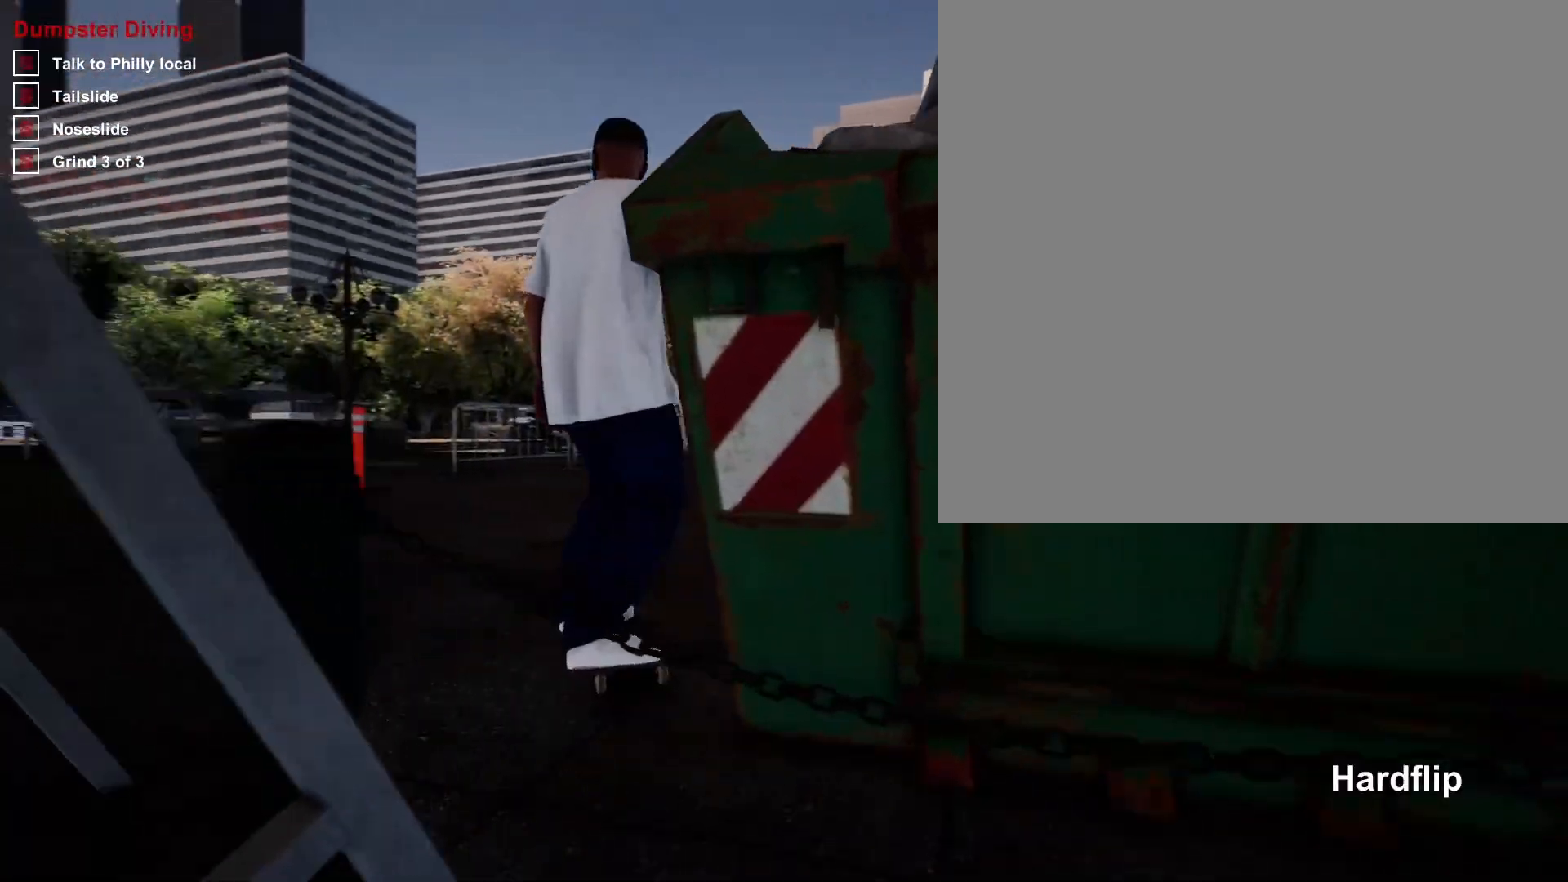
{"buttons": [], "left_stick": "center", "right_stick": "center", "events": []}
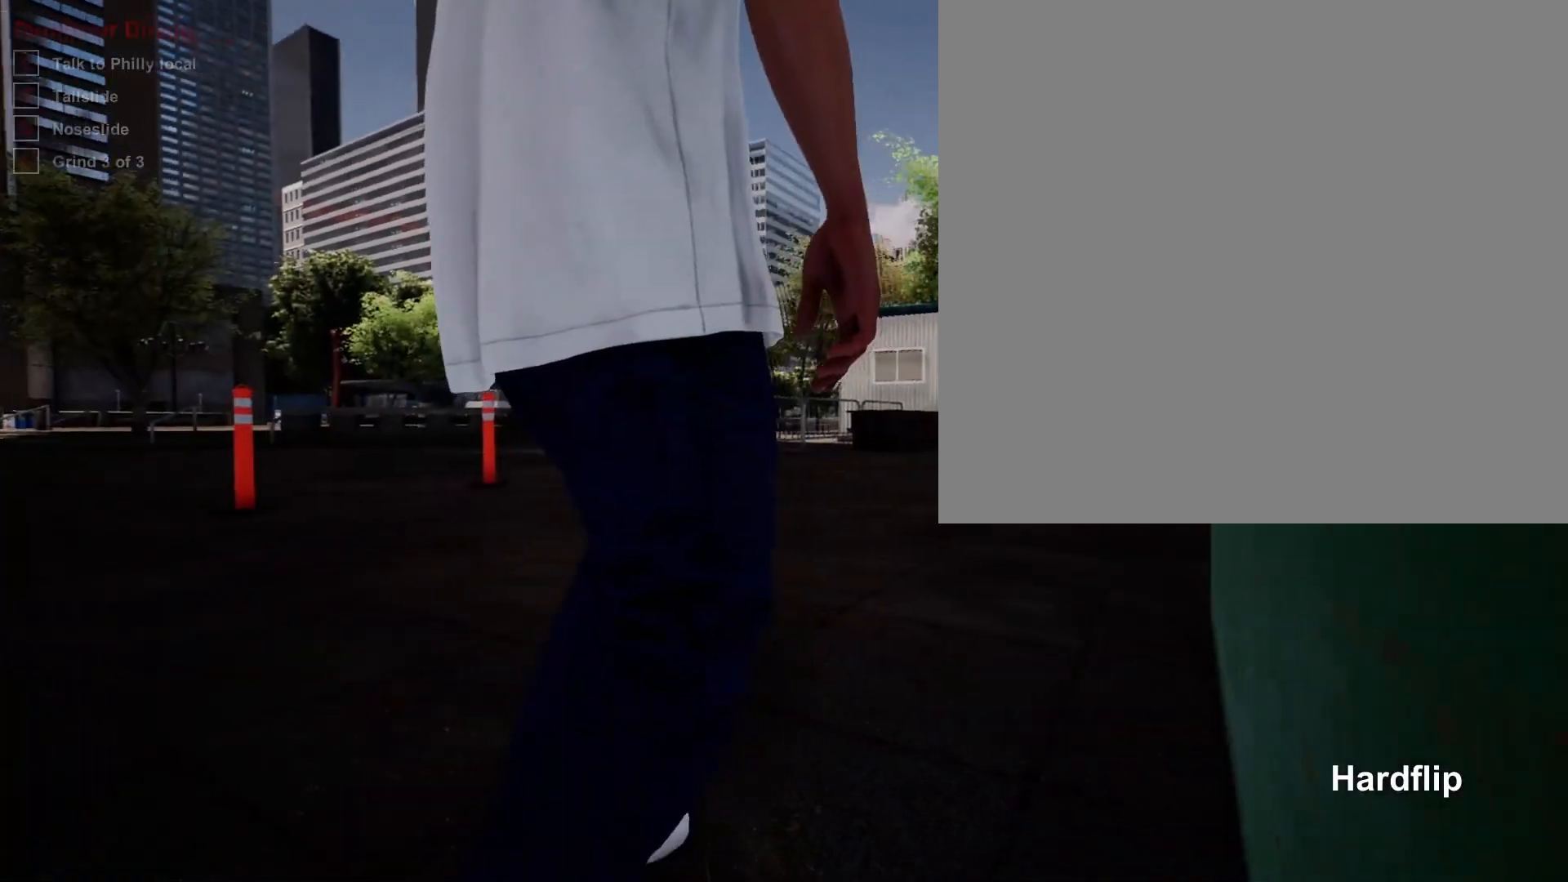
{"buttons": [], "left_stick": "center", "right_stick": "center", "events": []}
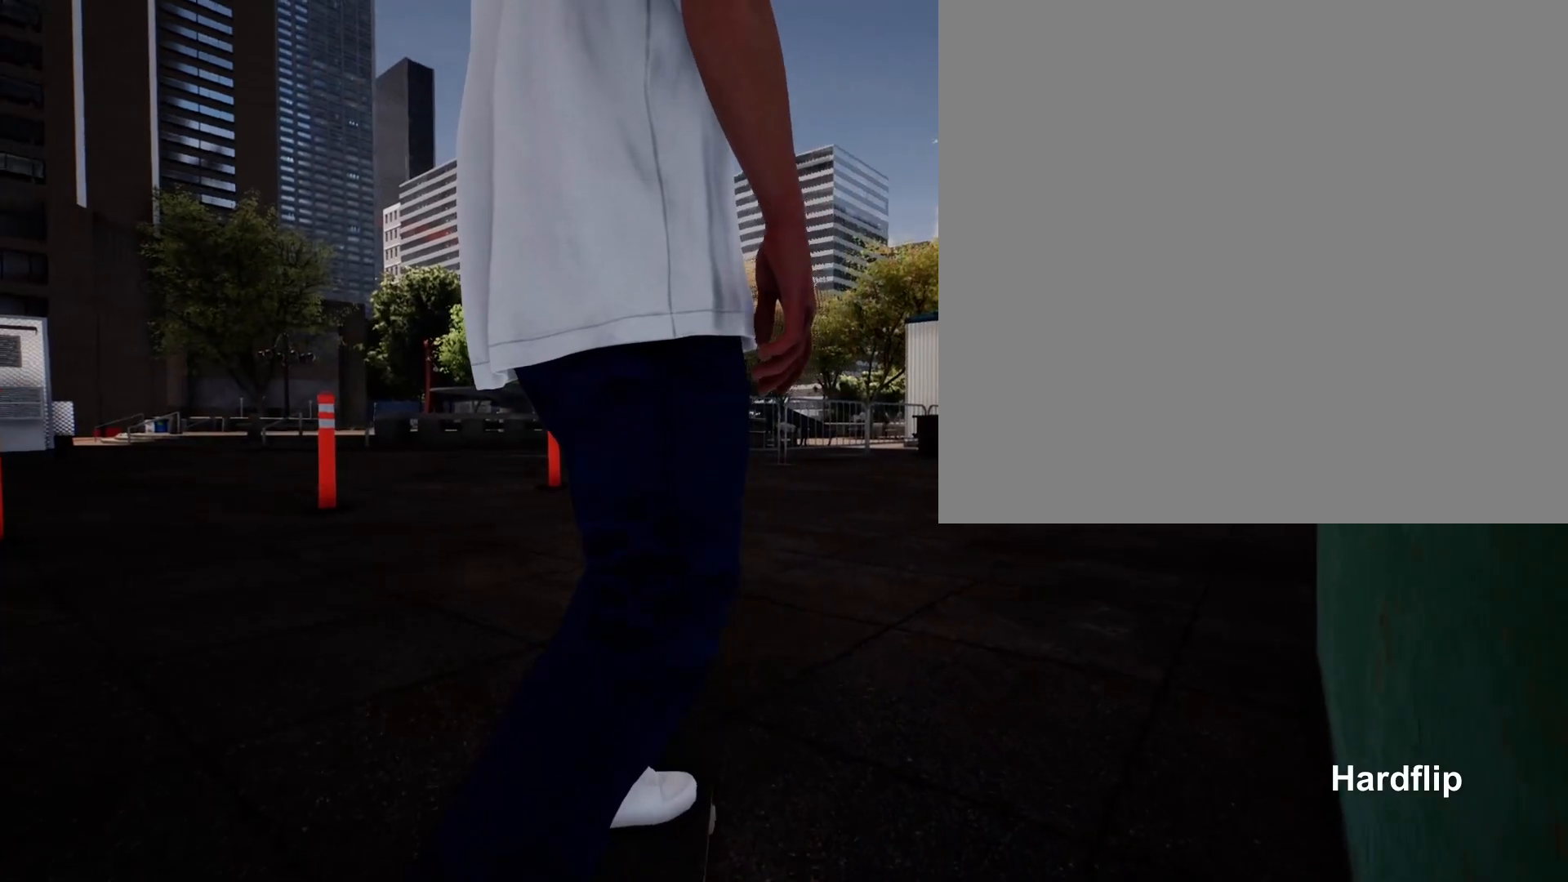
{"buttons": [], "left_stick": "center", "right_stick": "center", "events": []}
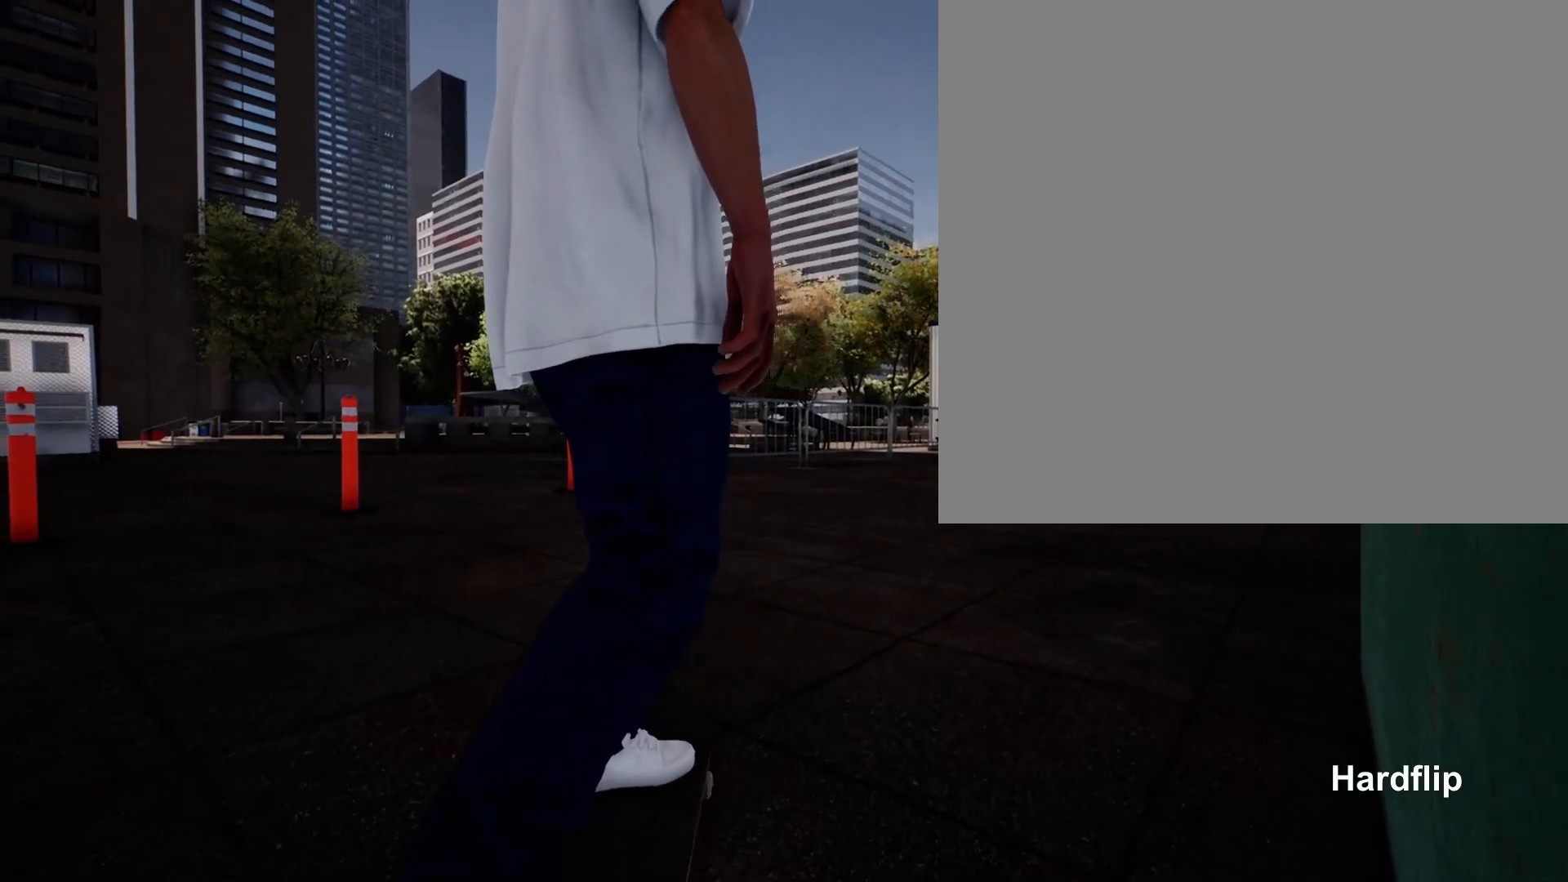
{"buttons": [], "left_stick": "center", "right_stick": "center", "events": []}
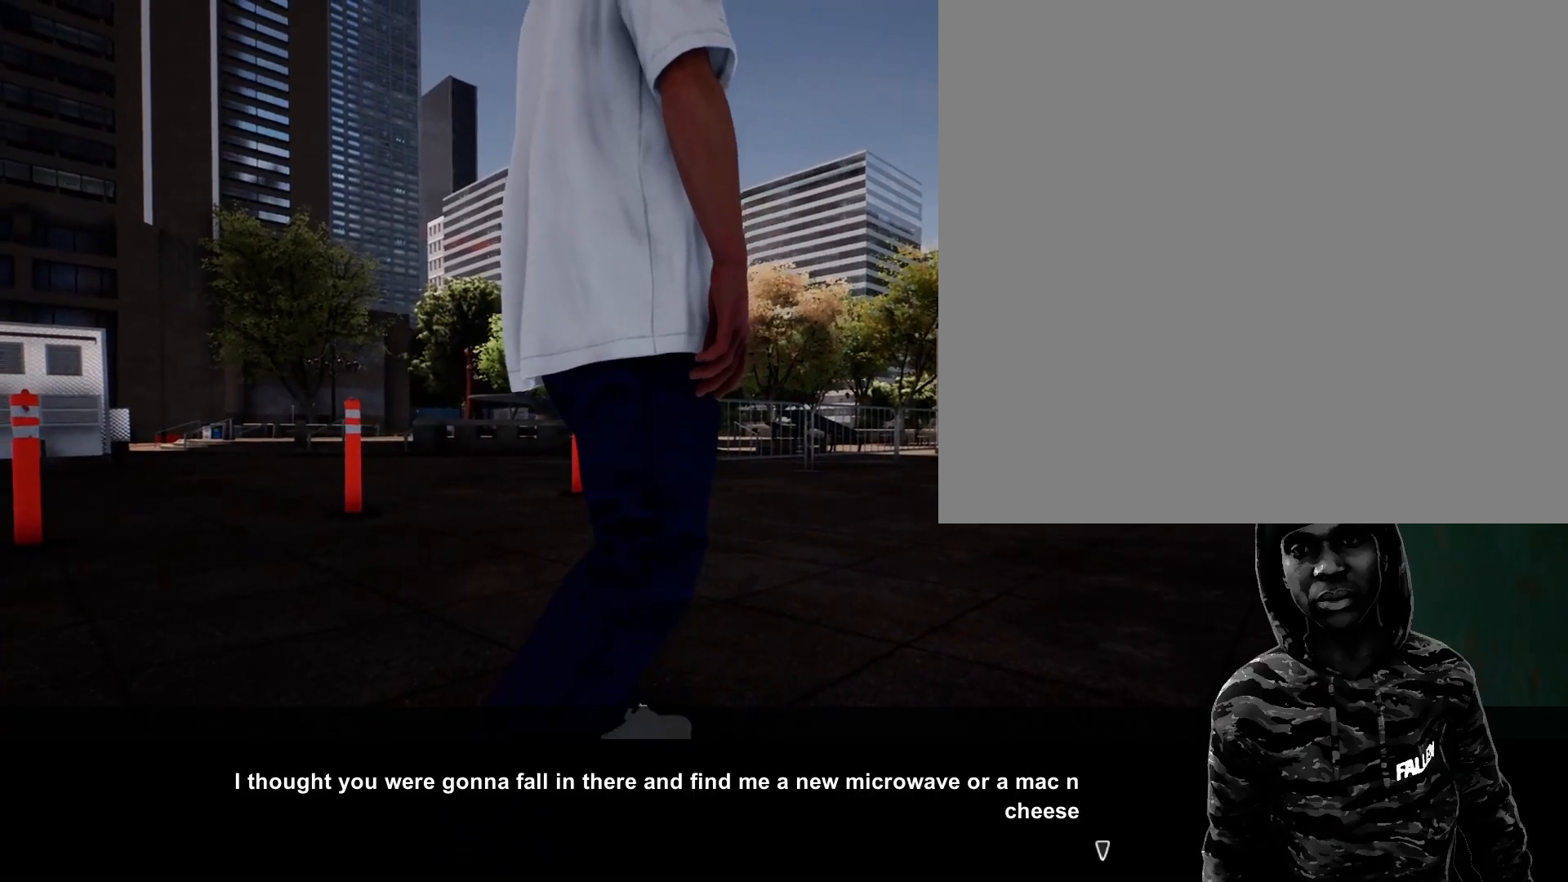
{"buttons": [], "left_stick": "center", "right_stick": "center", "events": []}
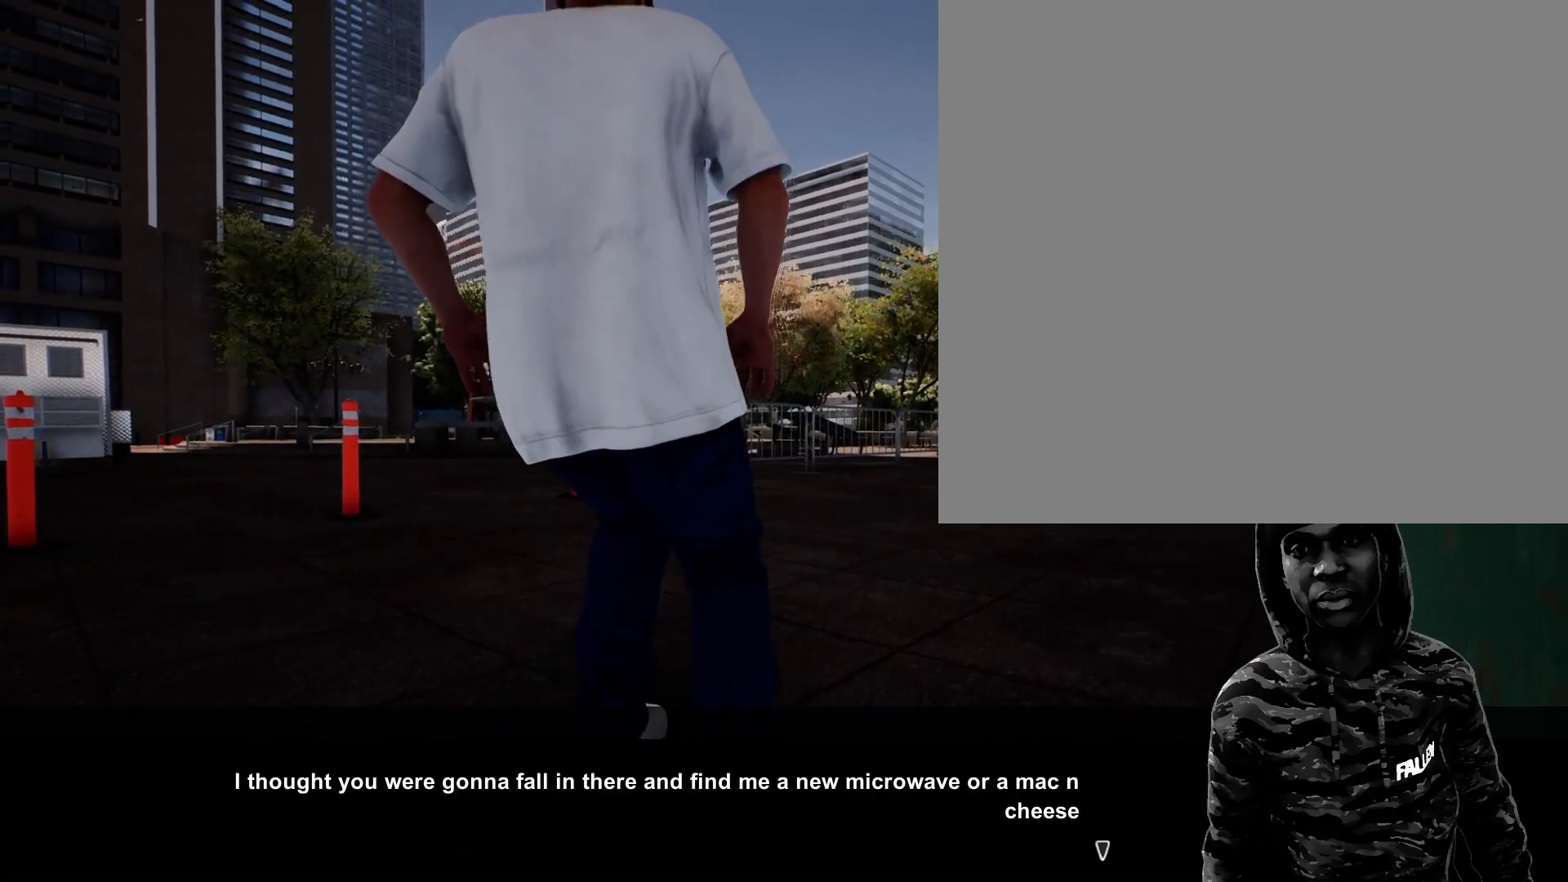
{"buttons": [], "left_stick": "center", "right_stick": "center", "events": []}
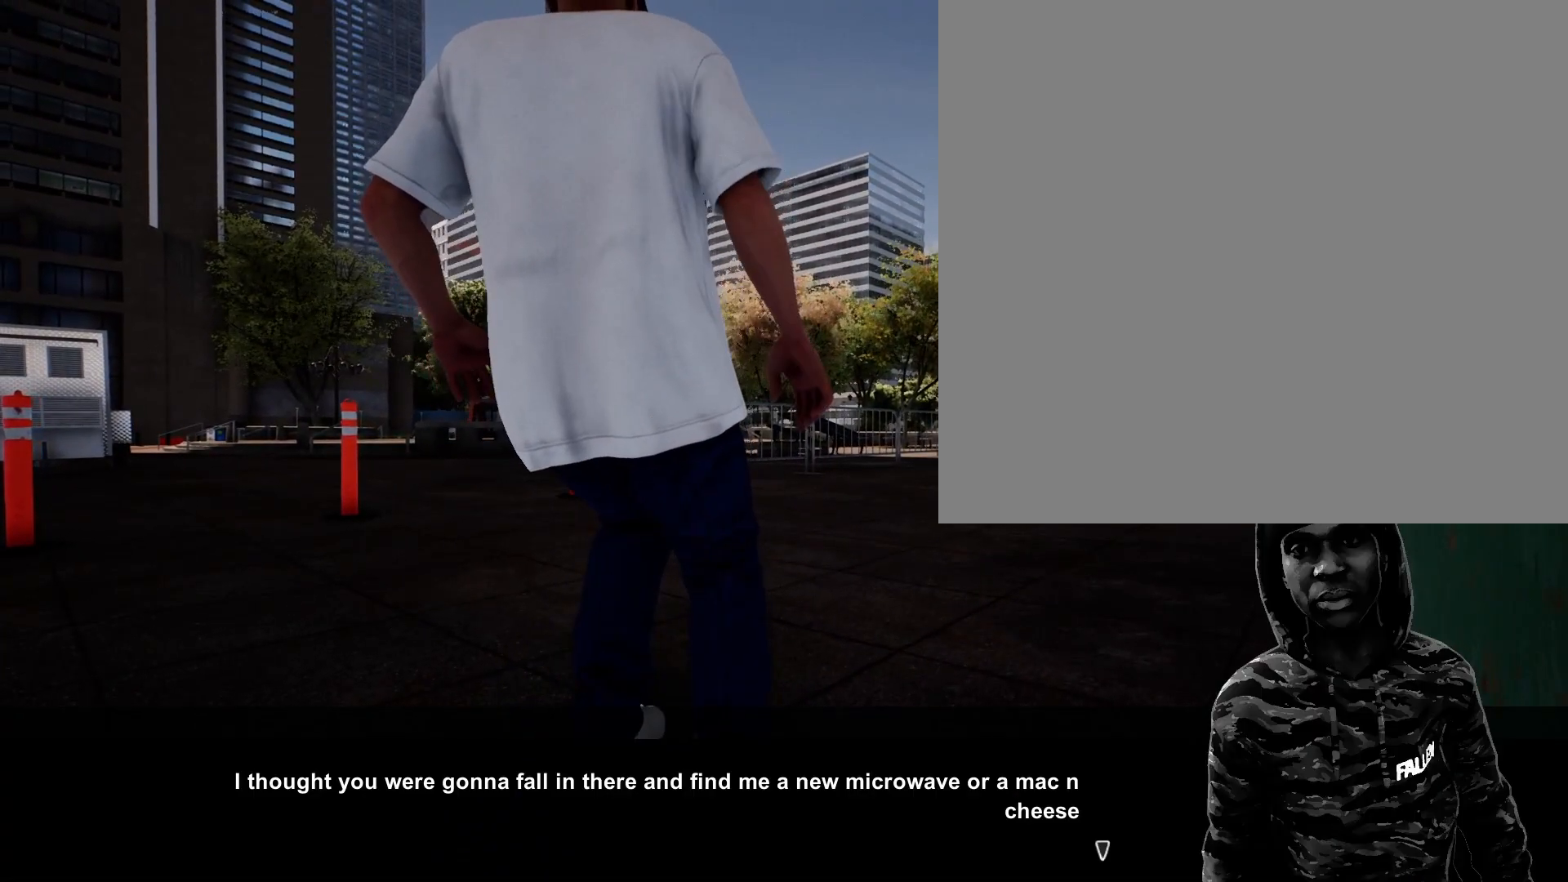
{"buttons": [], "left_stick": "center", "right_stick": "center", "events": []}
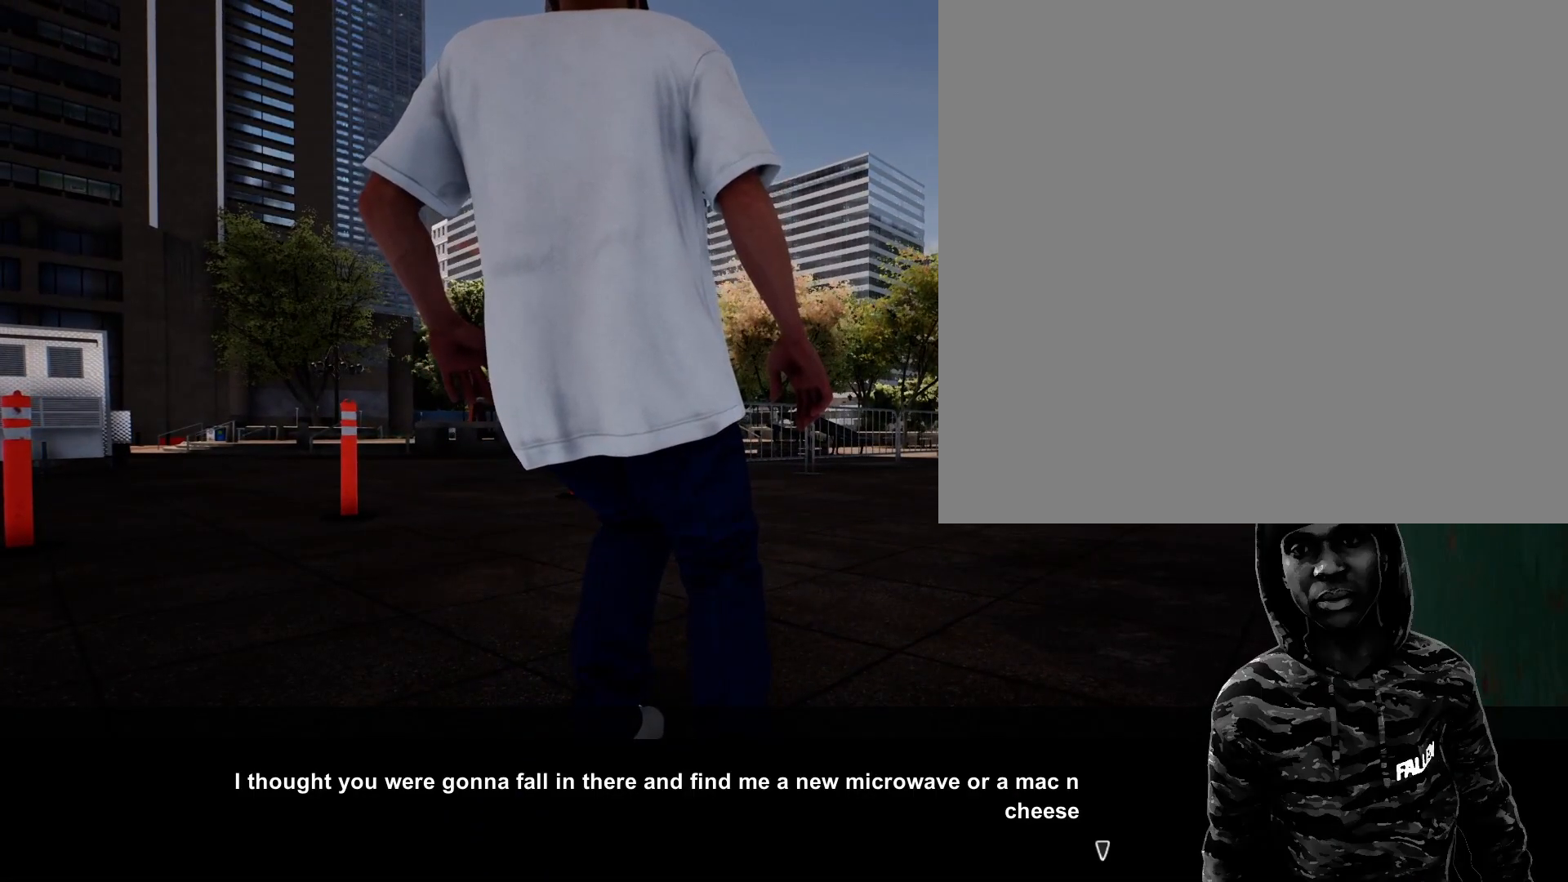
{"buttons": [], "left_stick": "center", "right_stick": "center", "events": []}
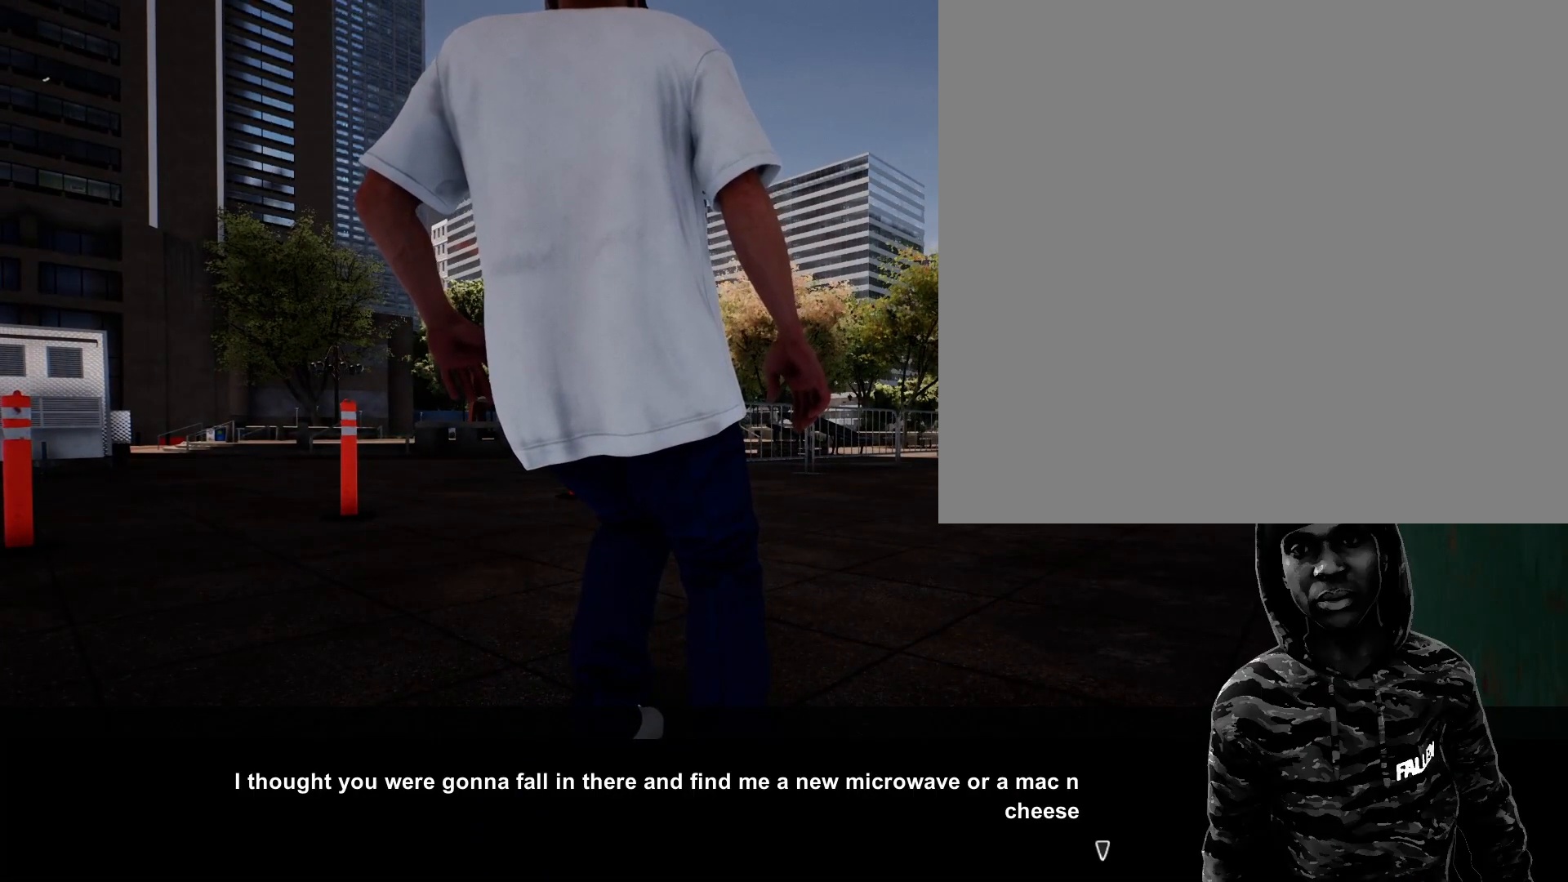
{"buttons": ["A"], "left_stick": "center", "right_stick": "center", "events": [[483, "A", "down"]]}
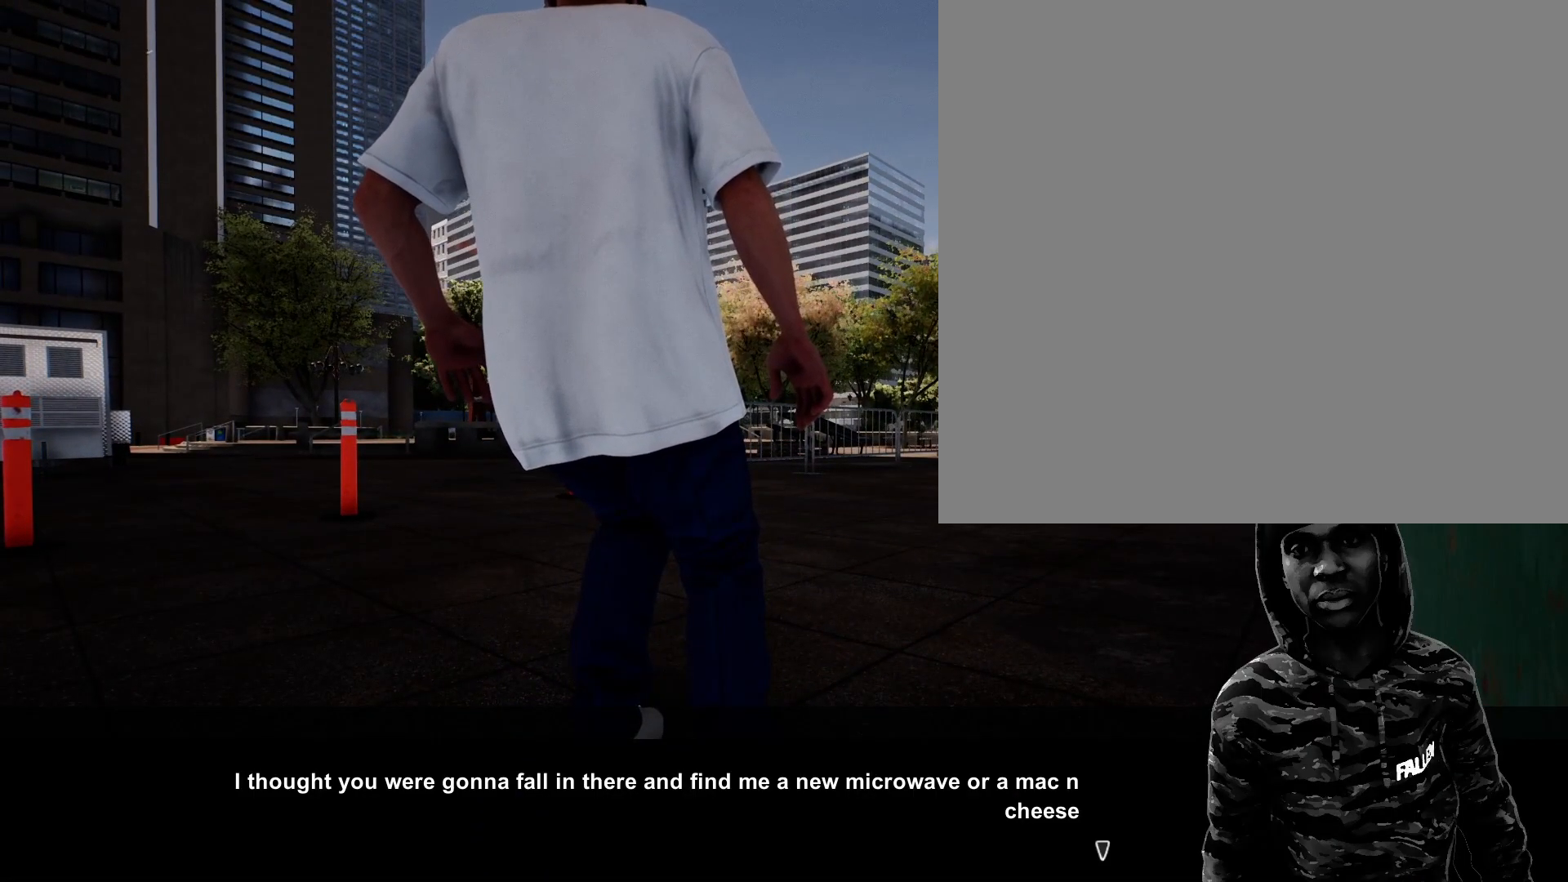
{"buttons": [], "left_stick": "center", "right_stick": "center", "events": [[133, "A", "up"]]}
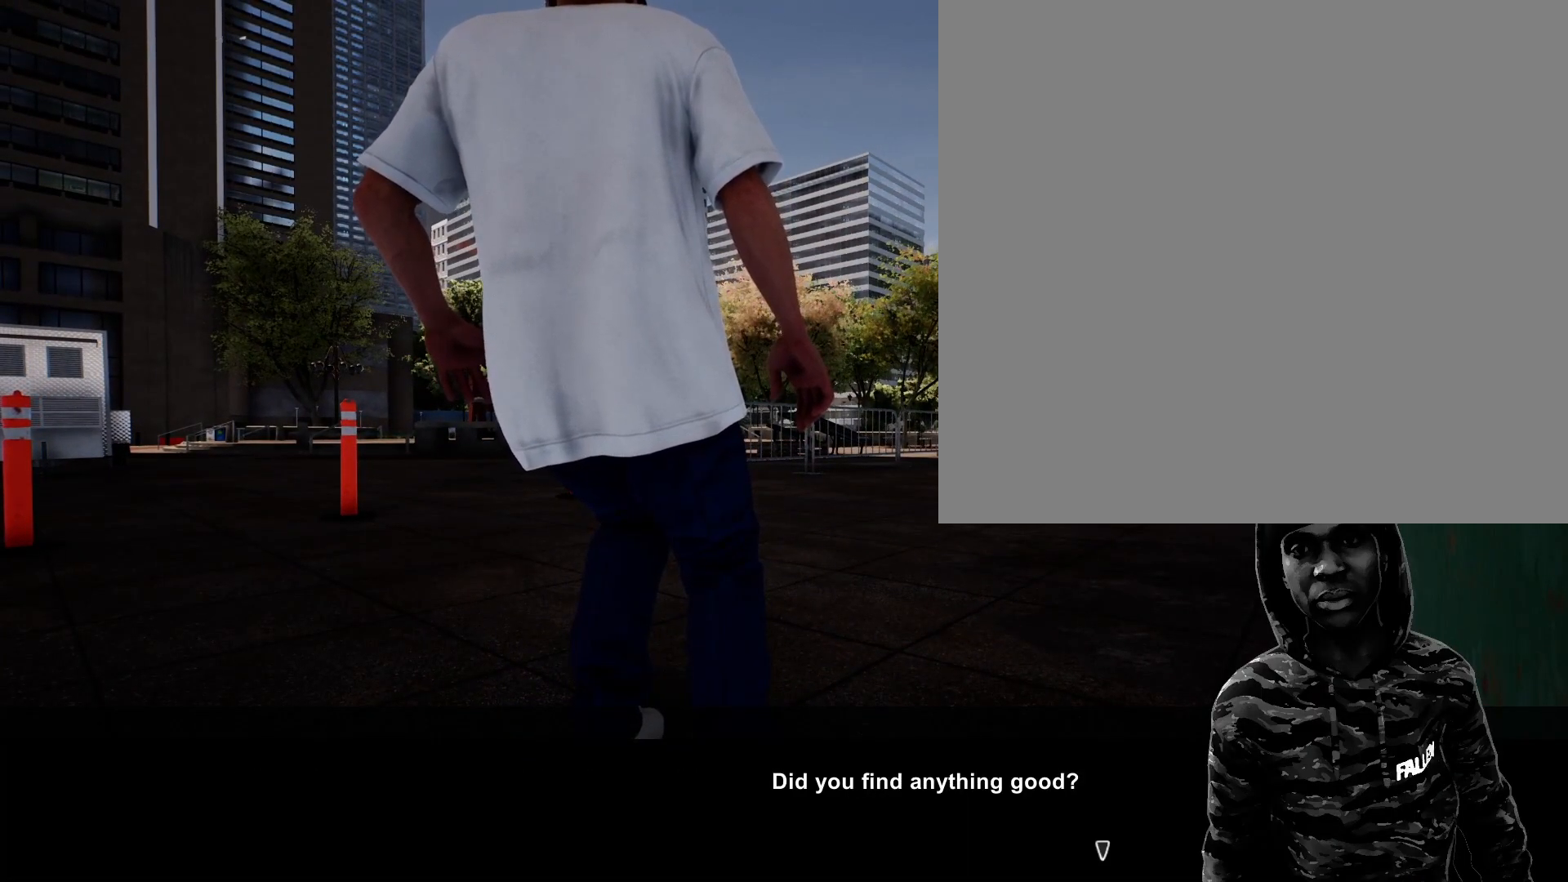
{"buttons": [], "left_stick": "center", "right_stick": "center", "events": []}
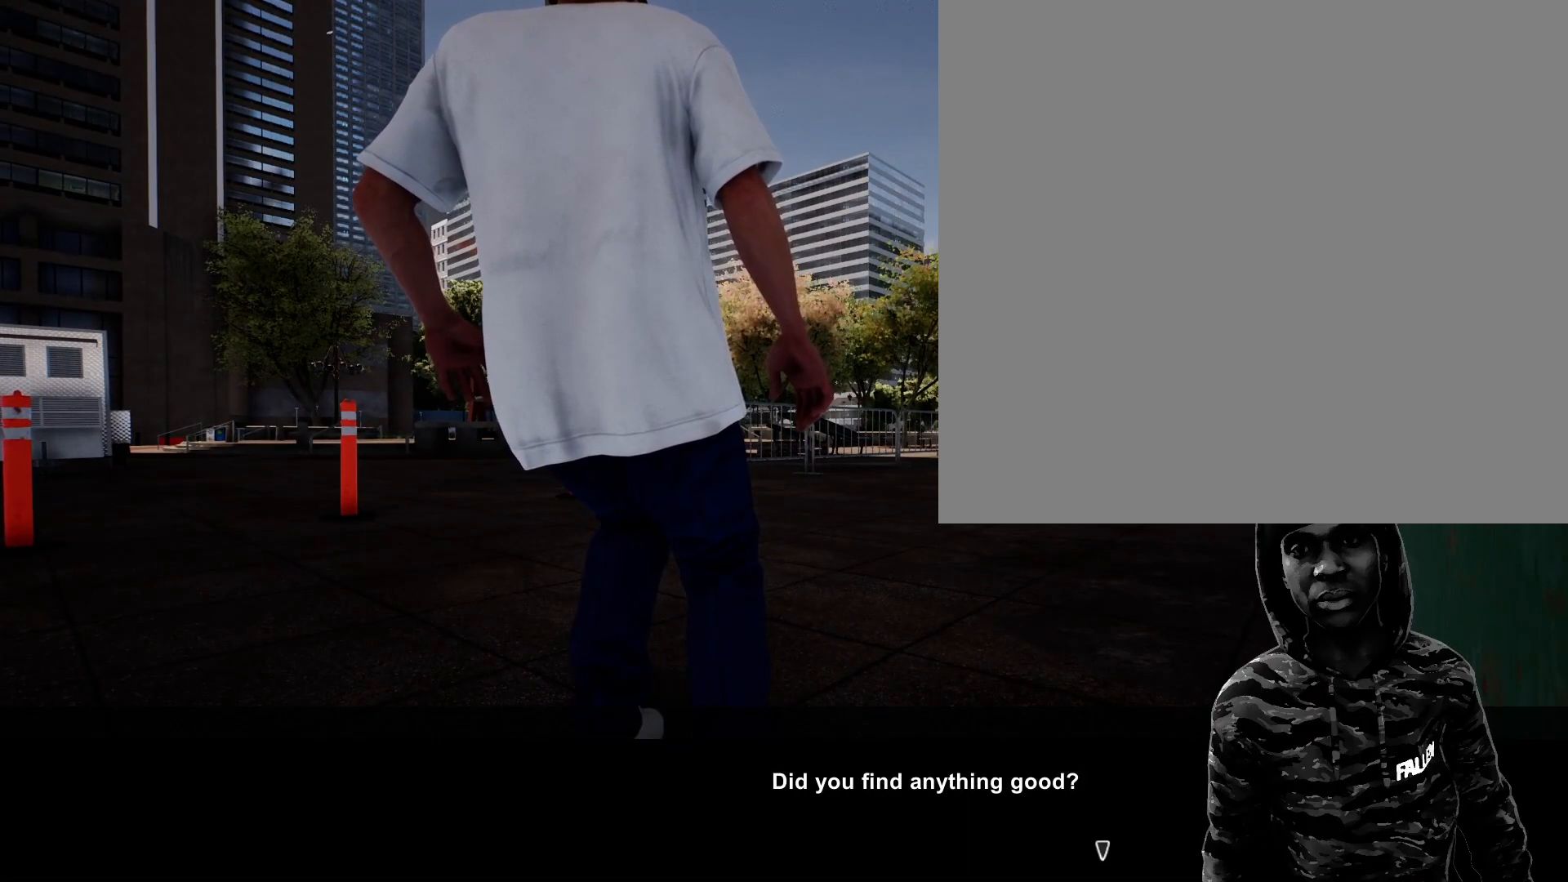
{"buttons": [], "left_stick": "center", "right_stick": "center", "events": [[133, "A", "down"], [250, "A", "up"]]}
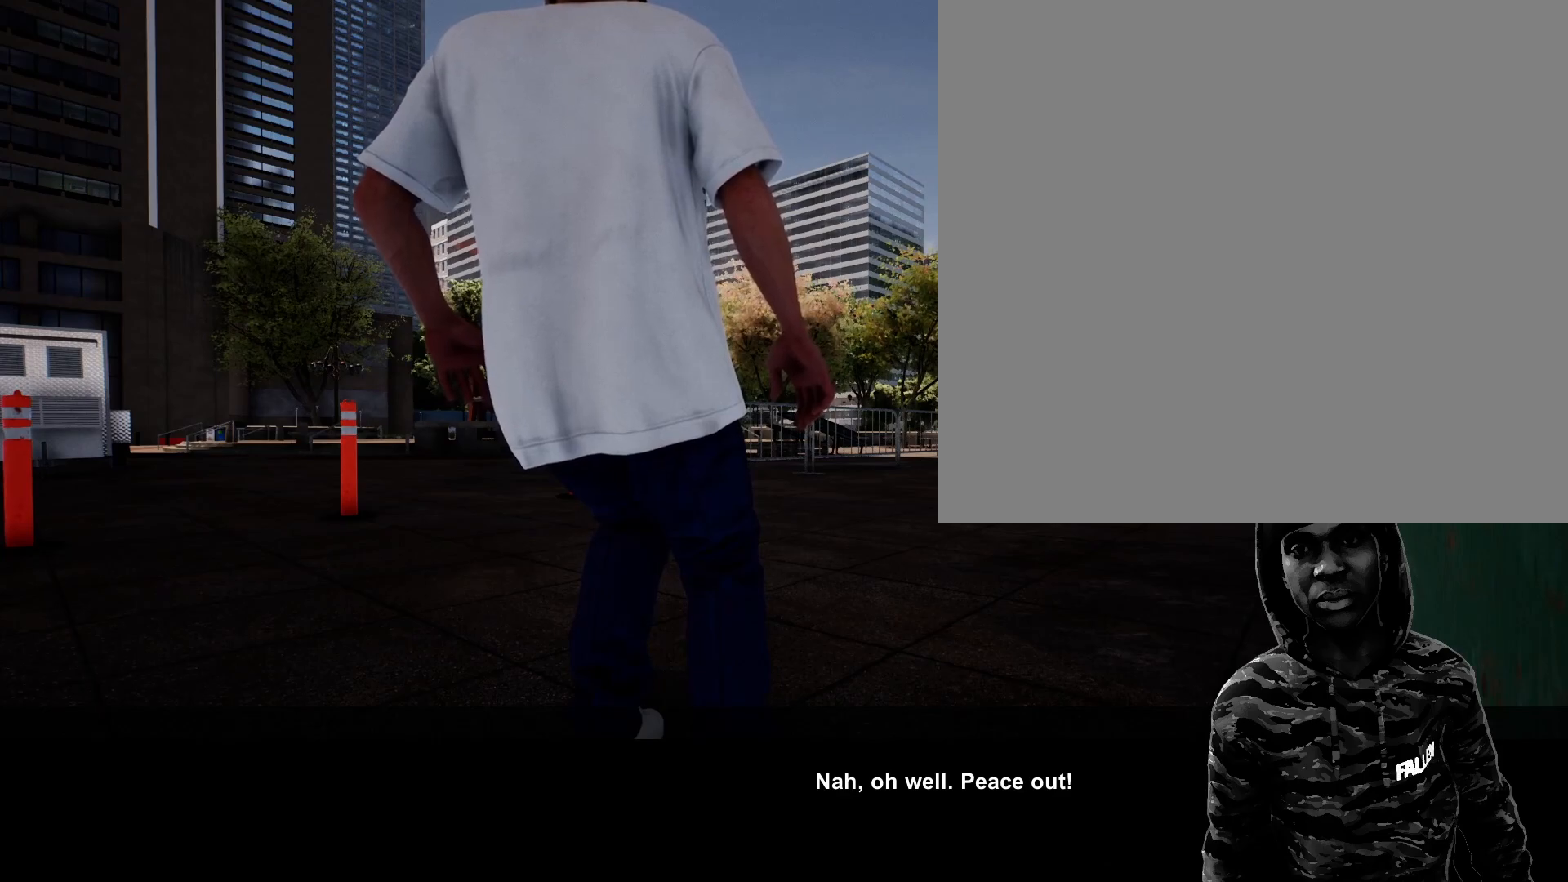
{"buttons": ["A"], "left_stick": "center", "right_stick": "center", "events": [[367, "A", "down"]]}
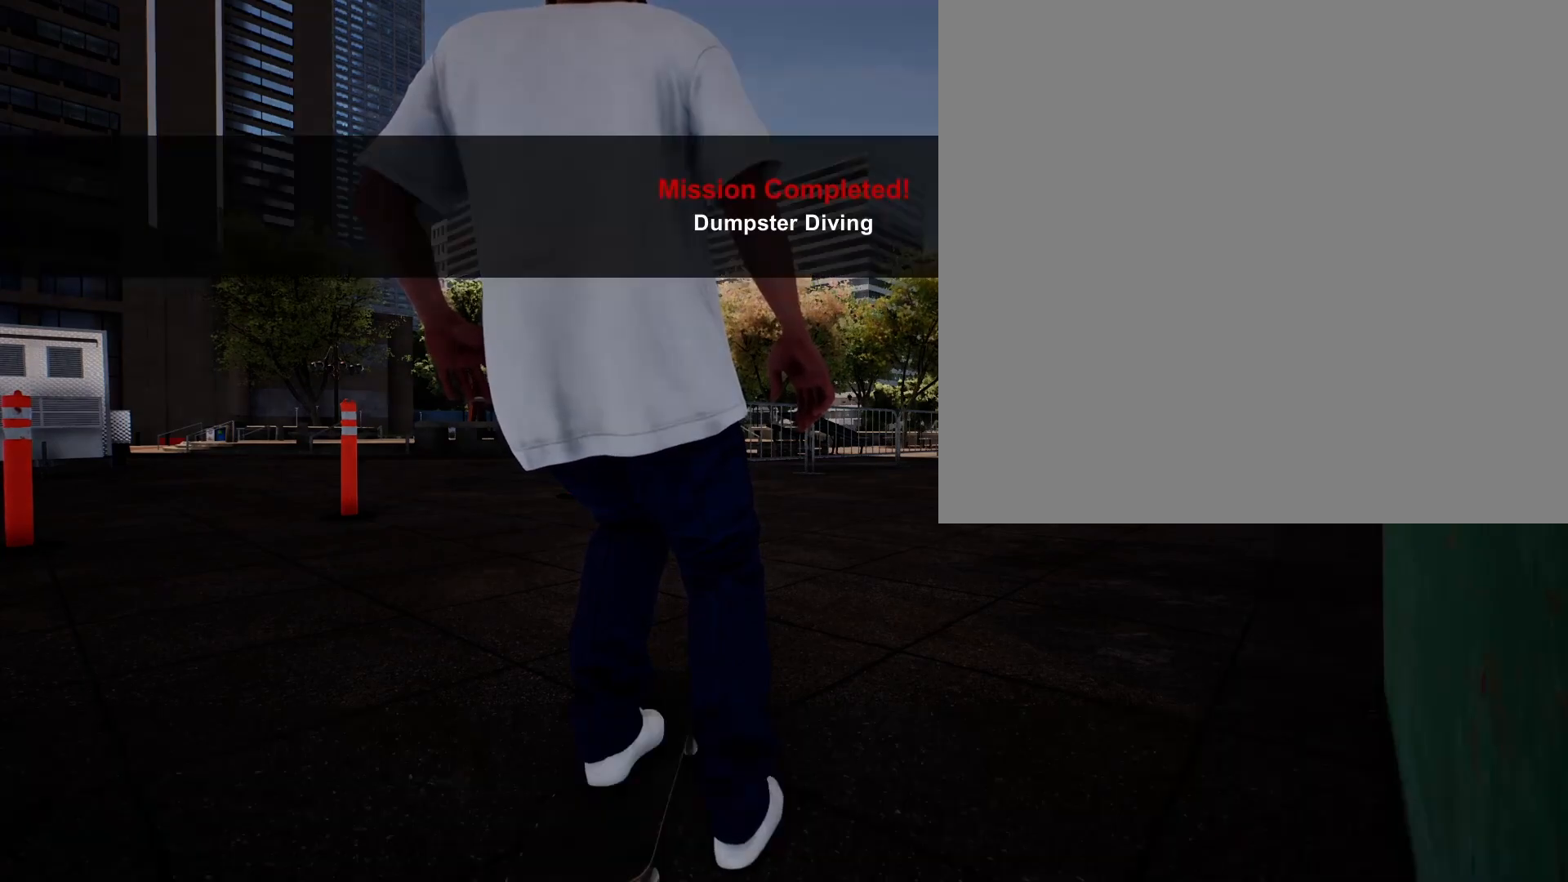
{"buttons": [], "left_stick": "center", "right_stick": "center", "events": [[17, "A", "up"]]}
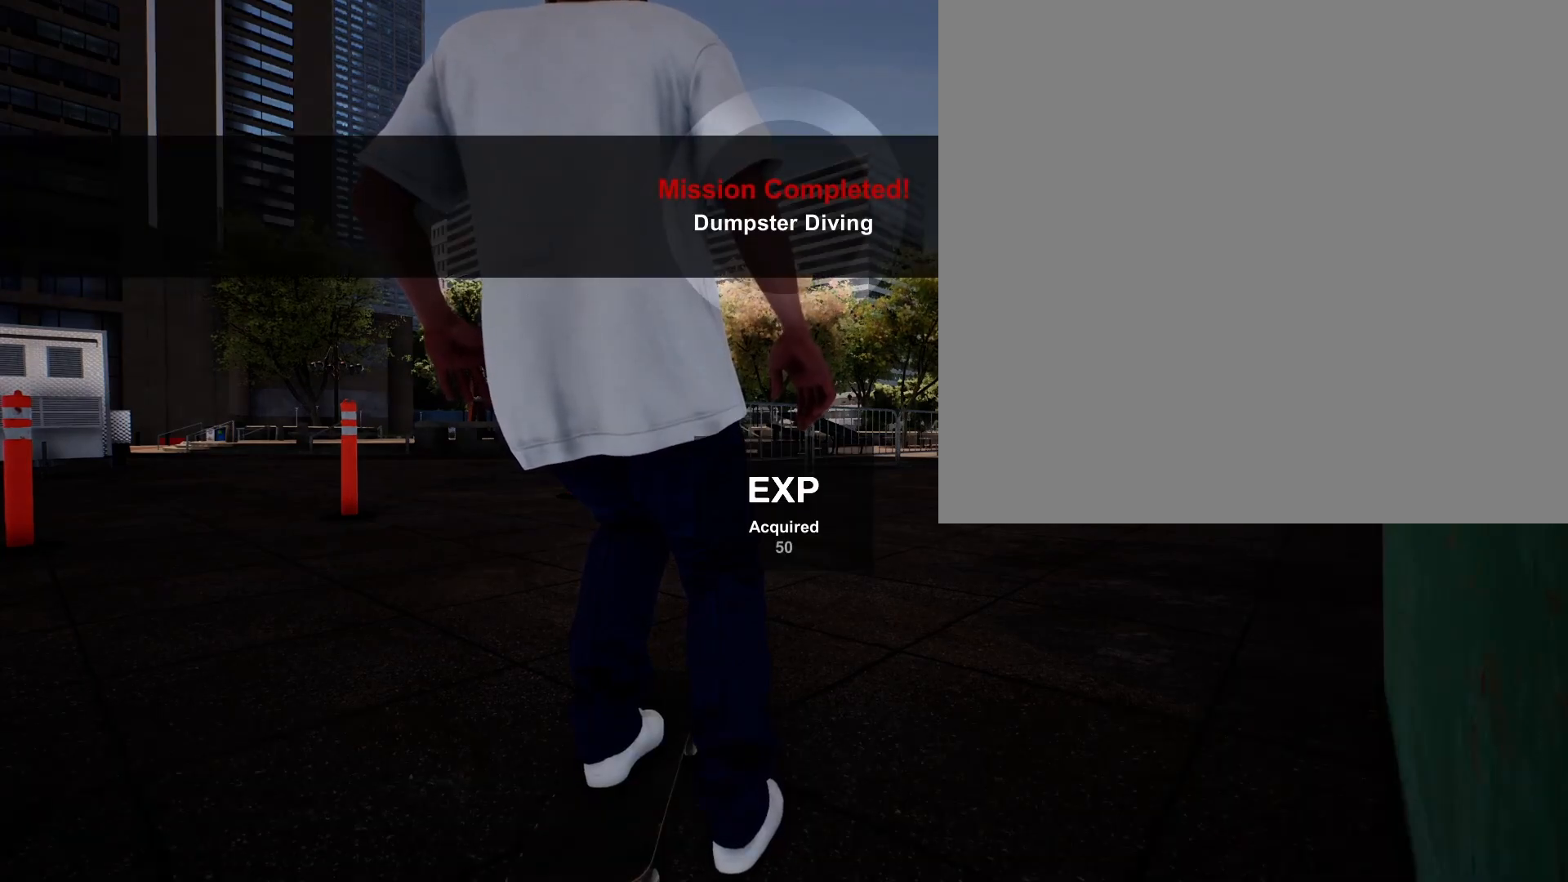
{"buttons": [], "left_stick": "center", "right_stick": "center", "events": []}
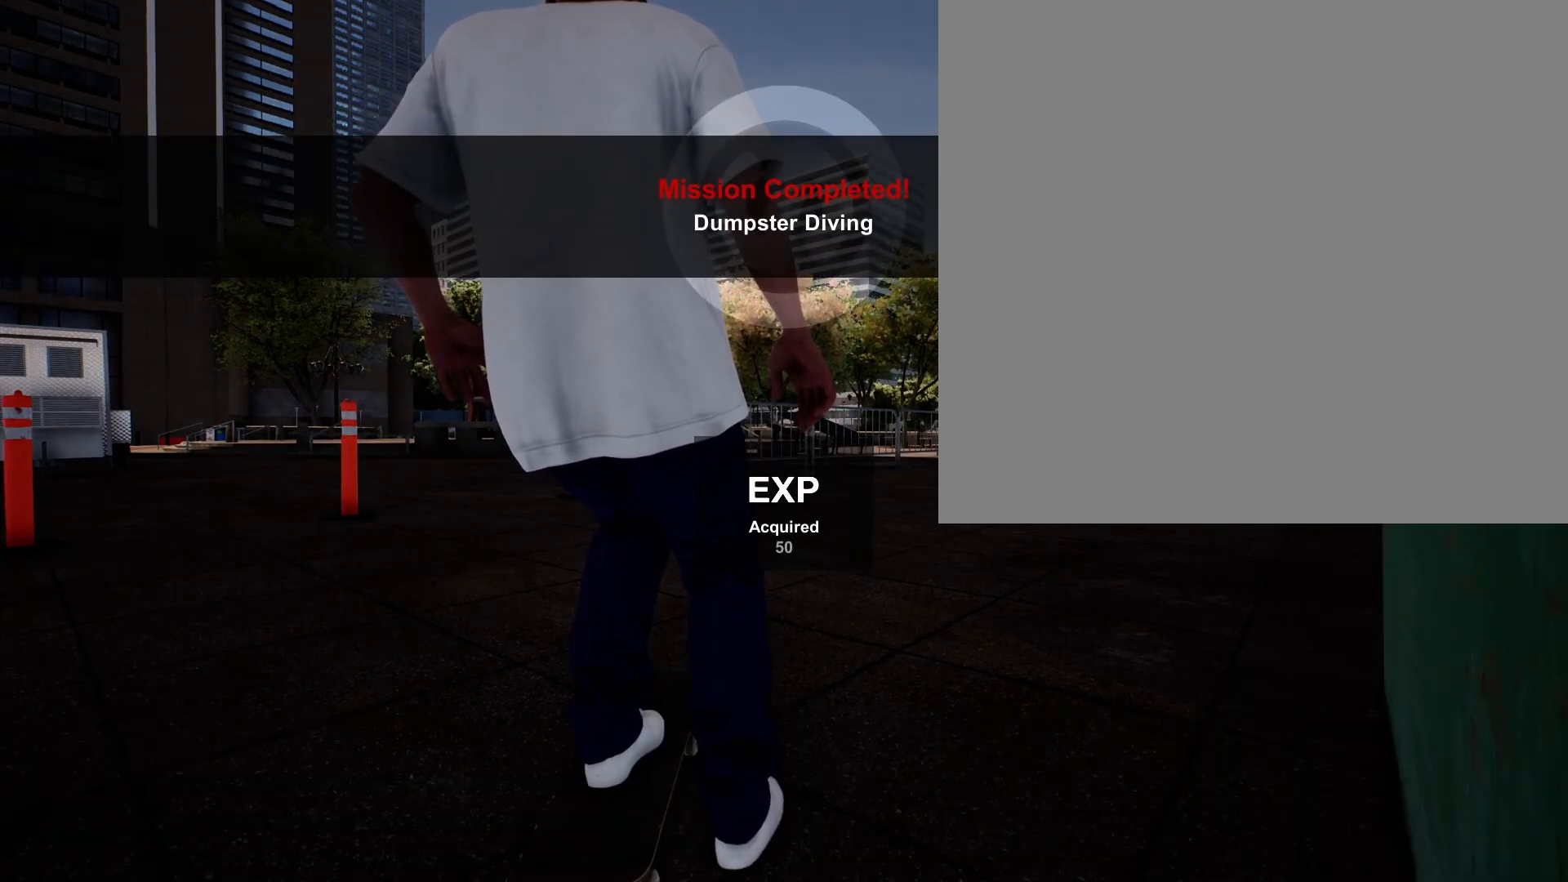
{"buttons": [], "left_stick": "center", "right_stick": "center", "events": []}
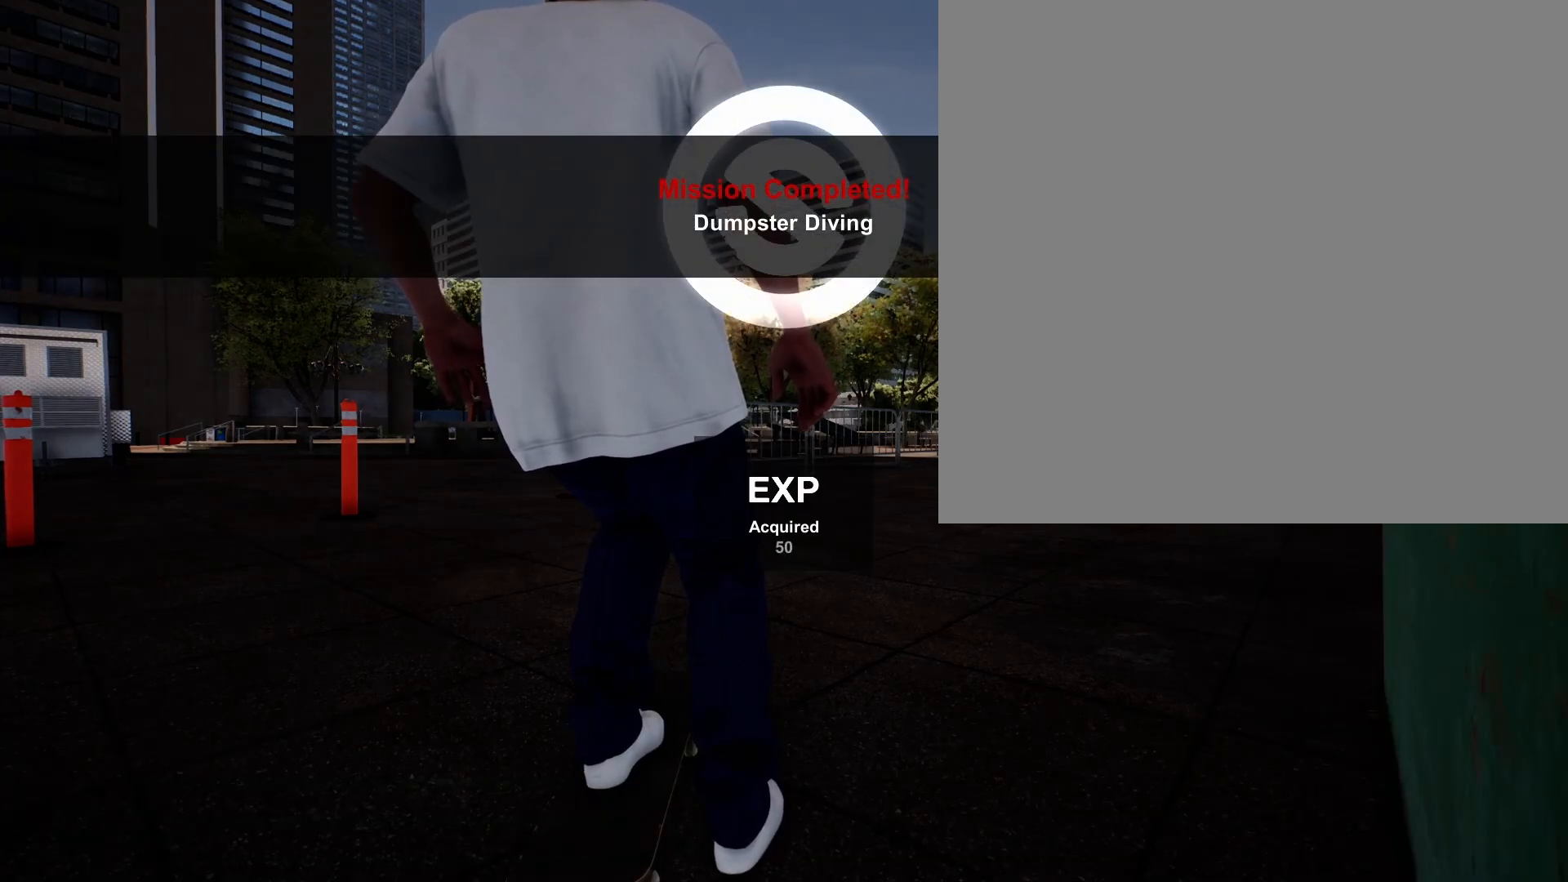
{"buttons": [], "left_stick": "center", "right_stick": "center", "events": []}
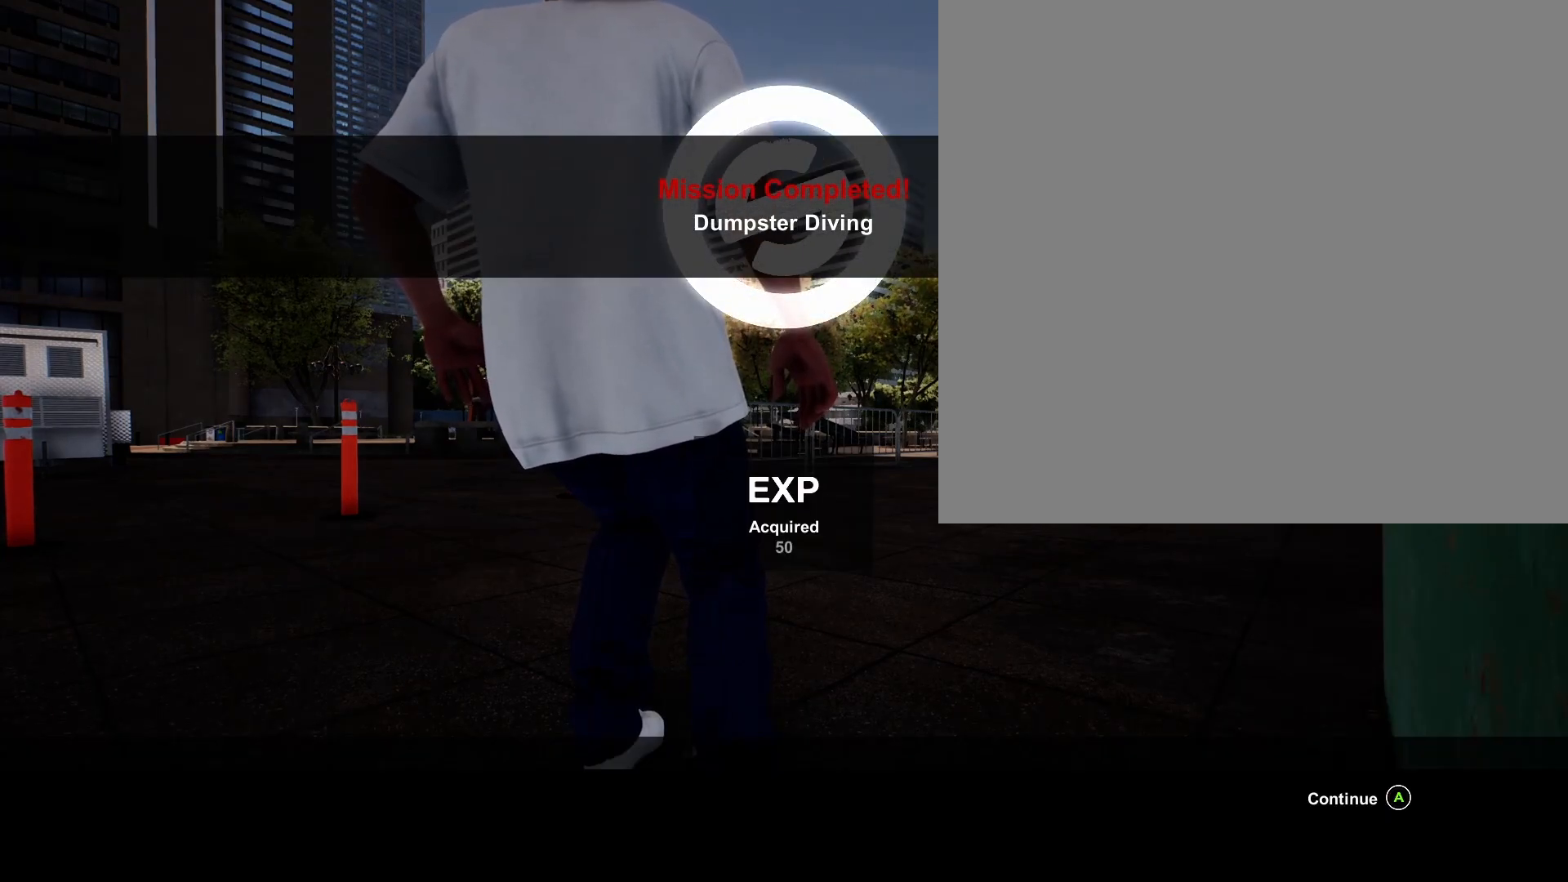
{"buttons": [], "left_stick": "center", "right_stick": "center", "events": []}
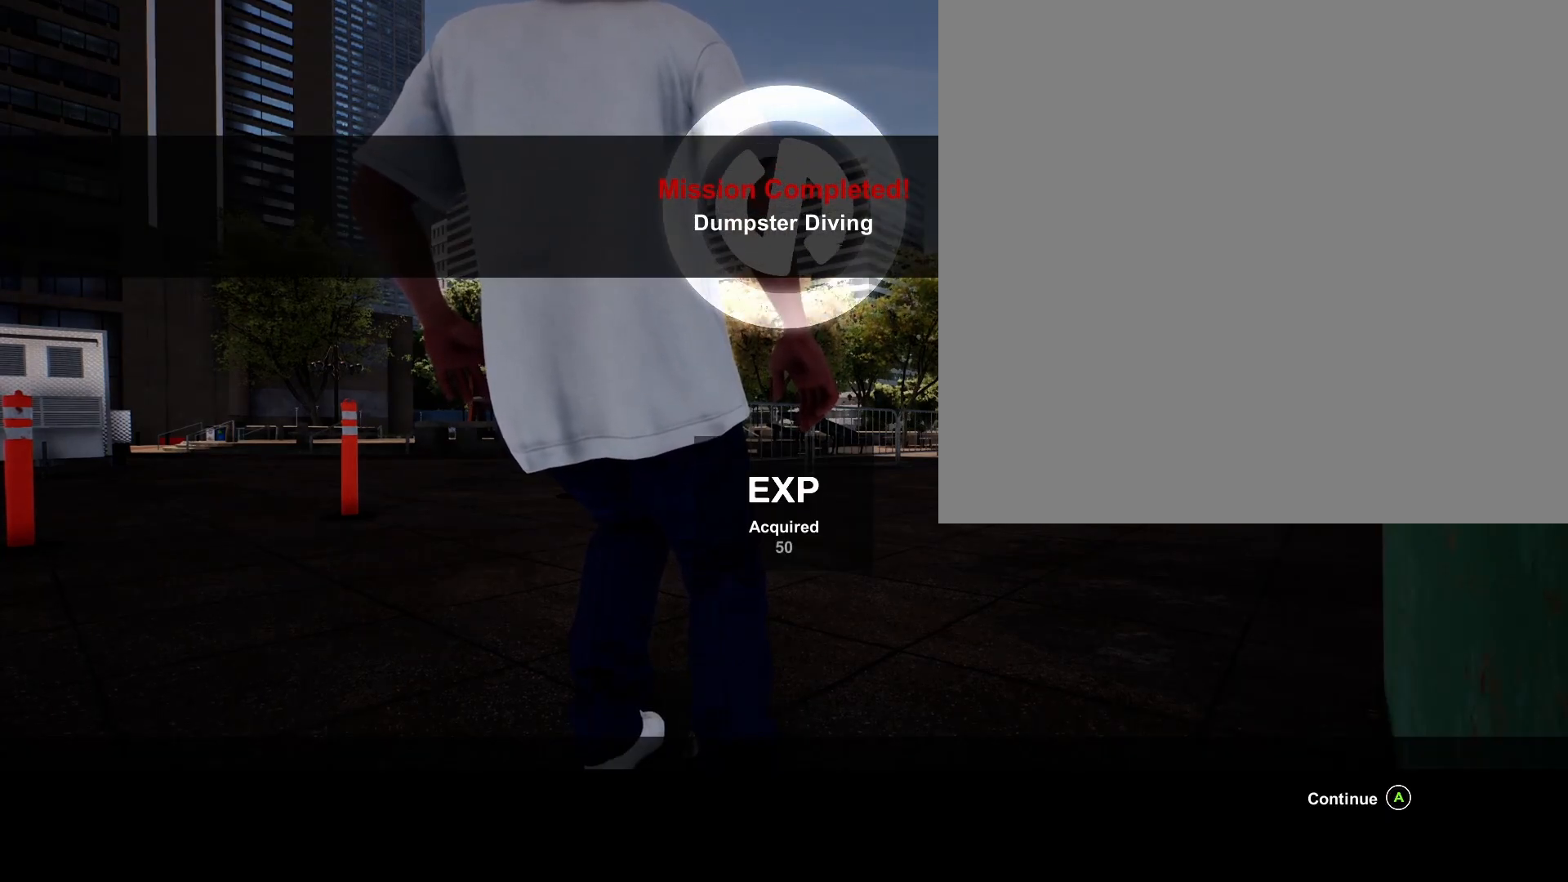
{"buttons": [], "left_stick": "center", "right_stick": "center", "events": []}
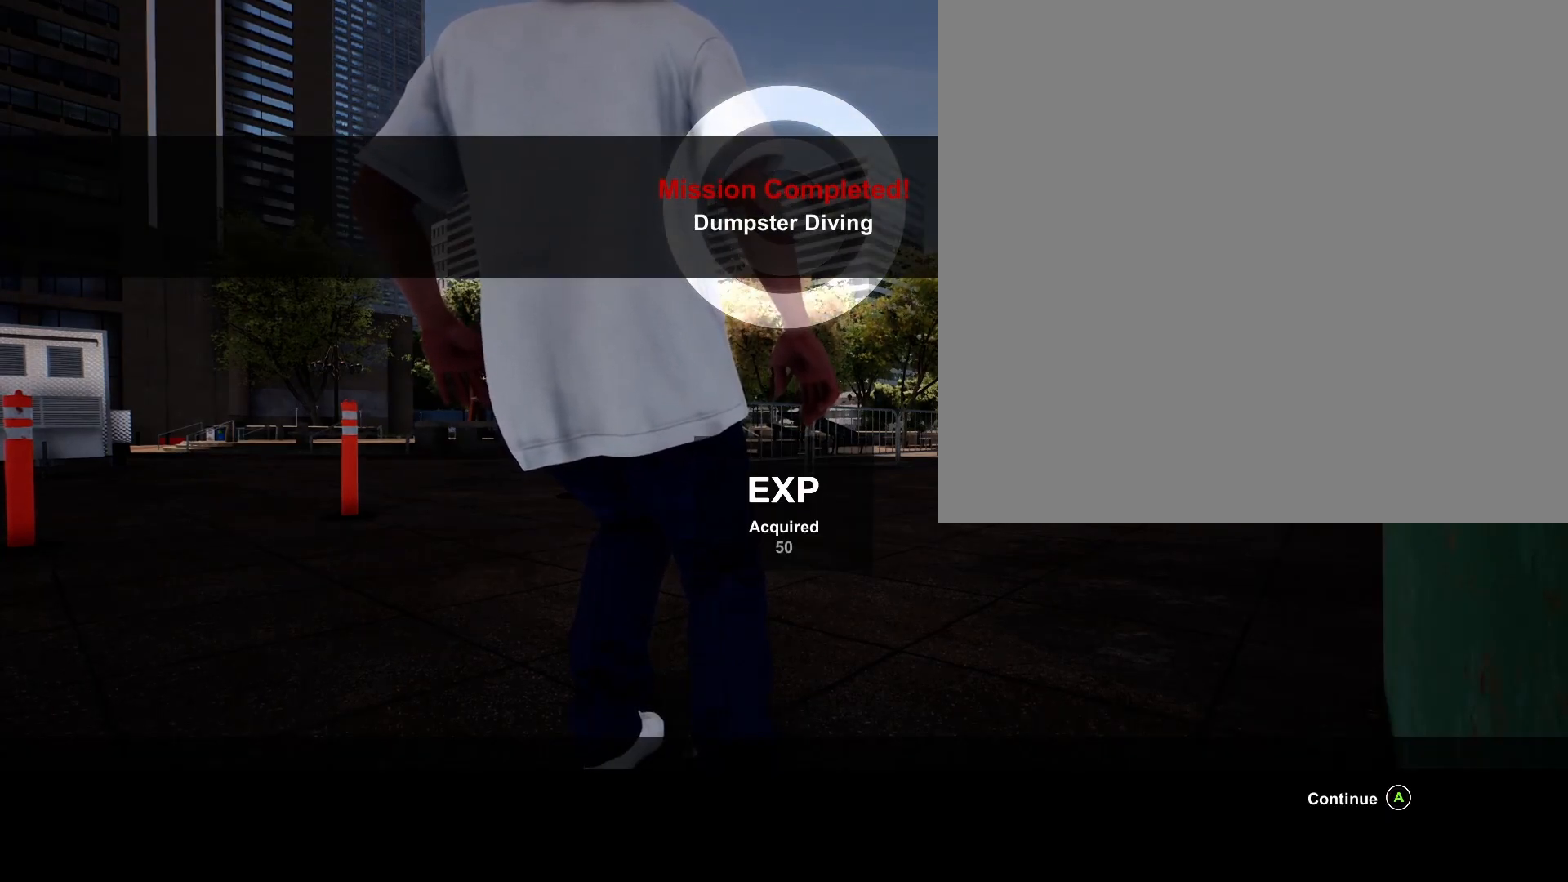
{"buttons": [], "left_stick": "center", "right_stick": "center", "events": []}
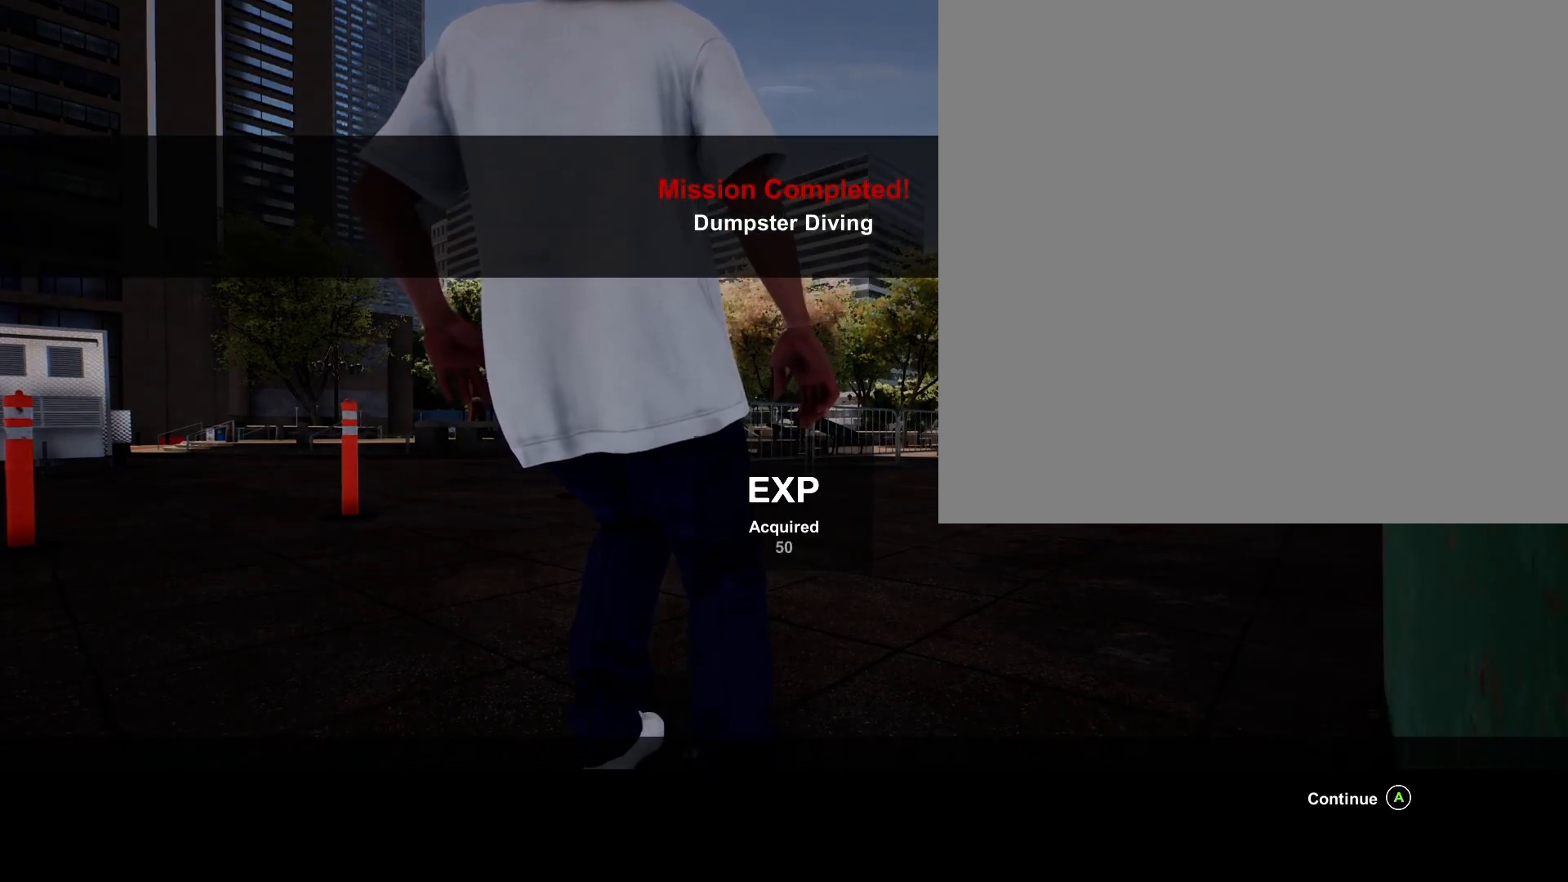
{"buttons": [], "left_stick": "center", "right_stick": "center", "events": []}
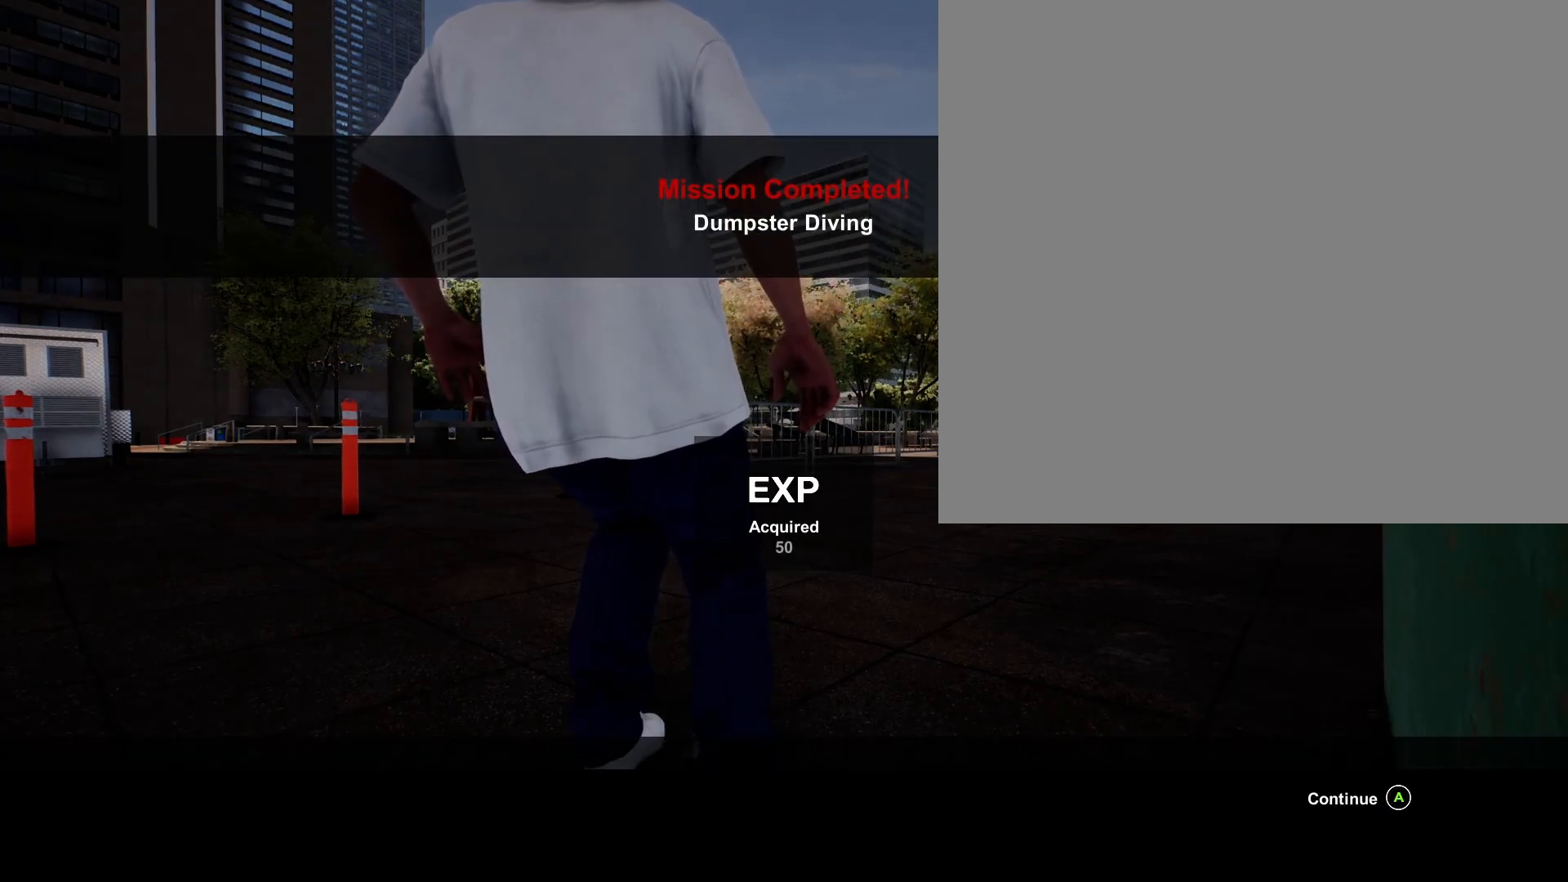
{"buttons": [], "left_stick": "center", "right_stick": "center", "events": [[267, "R2", "down"], [317, "R2", "up"]]}